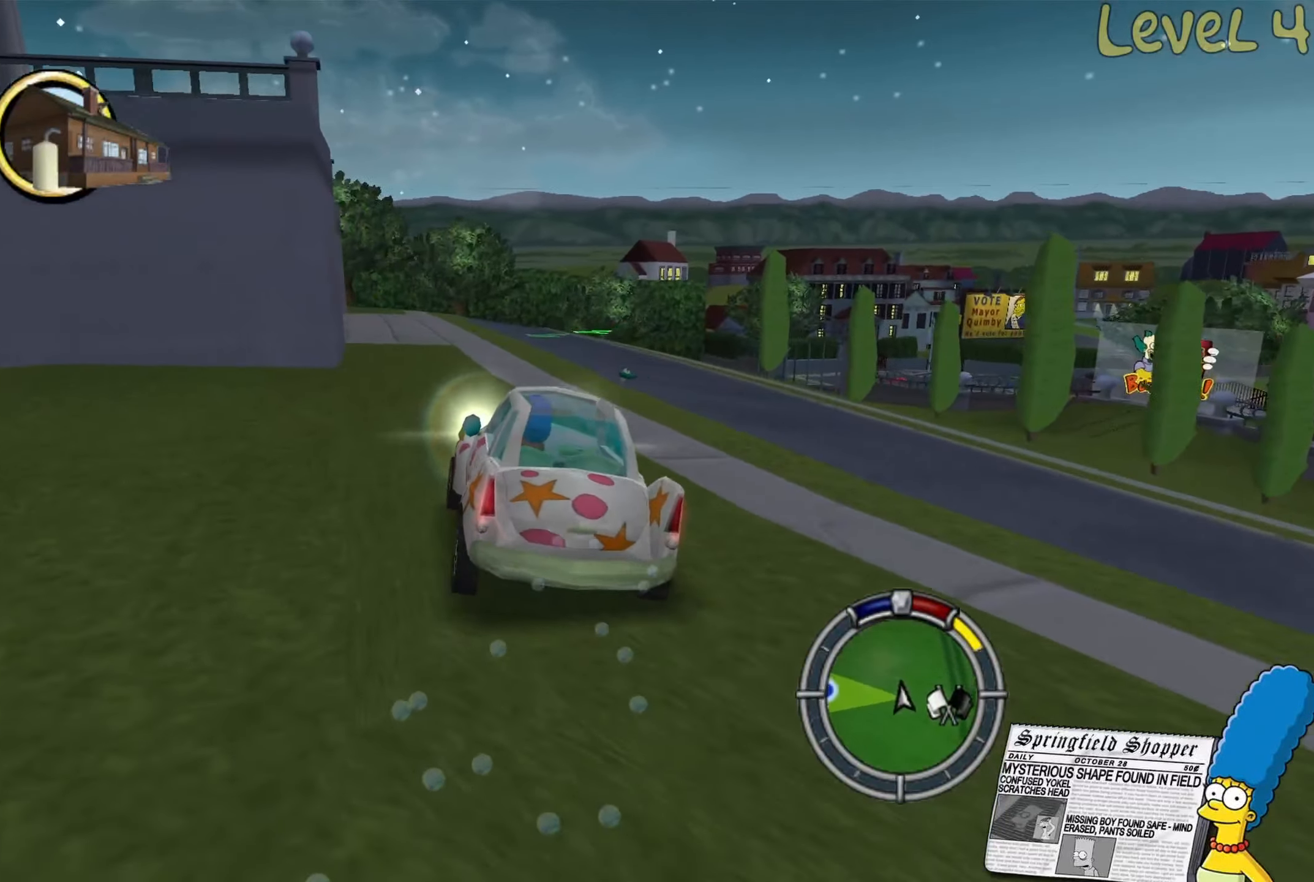
Gameplay with a controller (Xbox layout); each line is a JSON object with the inputs held at the frame after it. "events" lists button and stick changes between this image and that frame as [ms after this image, input, new state], when the widget could be followed in between.
{"buttons": [], "left_stick": "left", "right_stick": "center", "events": [[466, "left_stick", "left"]]}
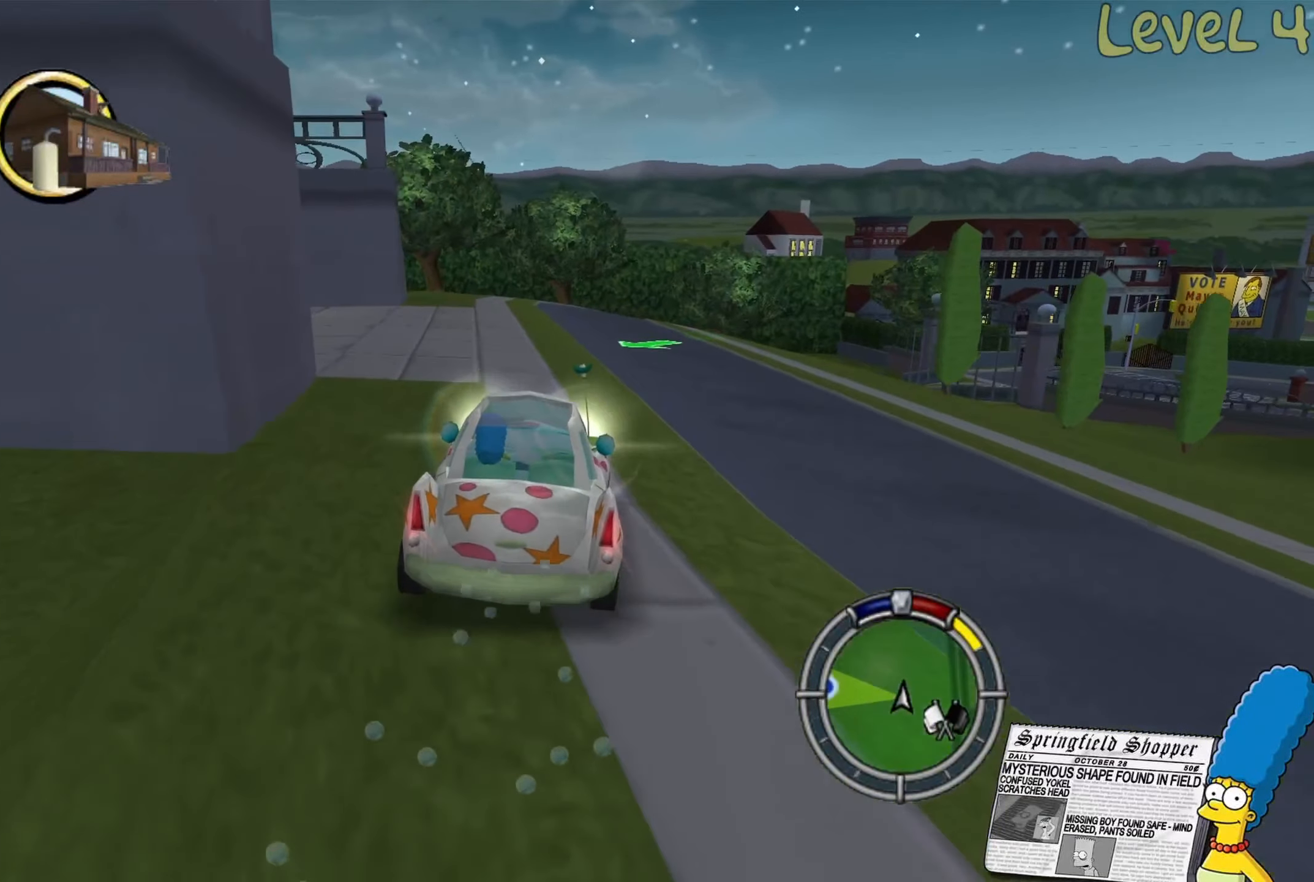
{"buttons": [], "left_stick": "left", "right_stick": "center", "events": [[233, "L2", "down"], [450, "L2", "up"]]}
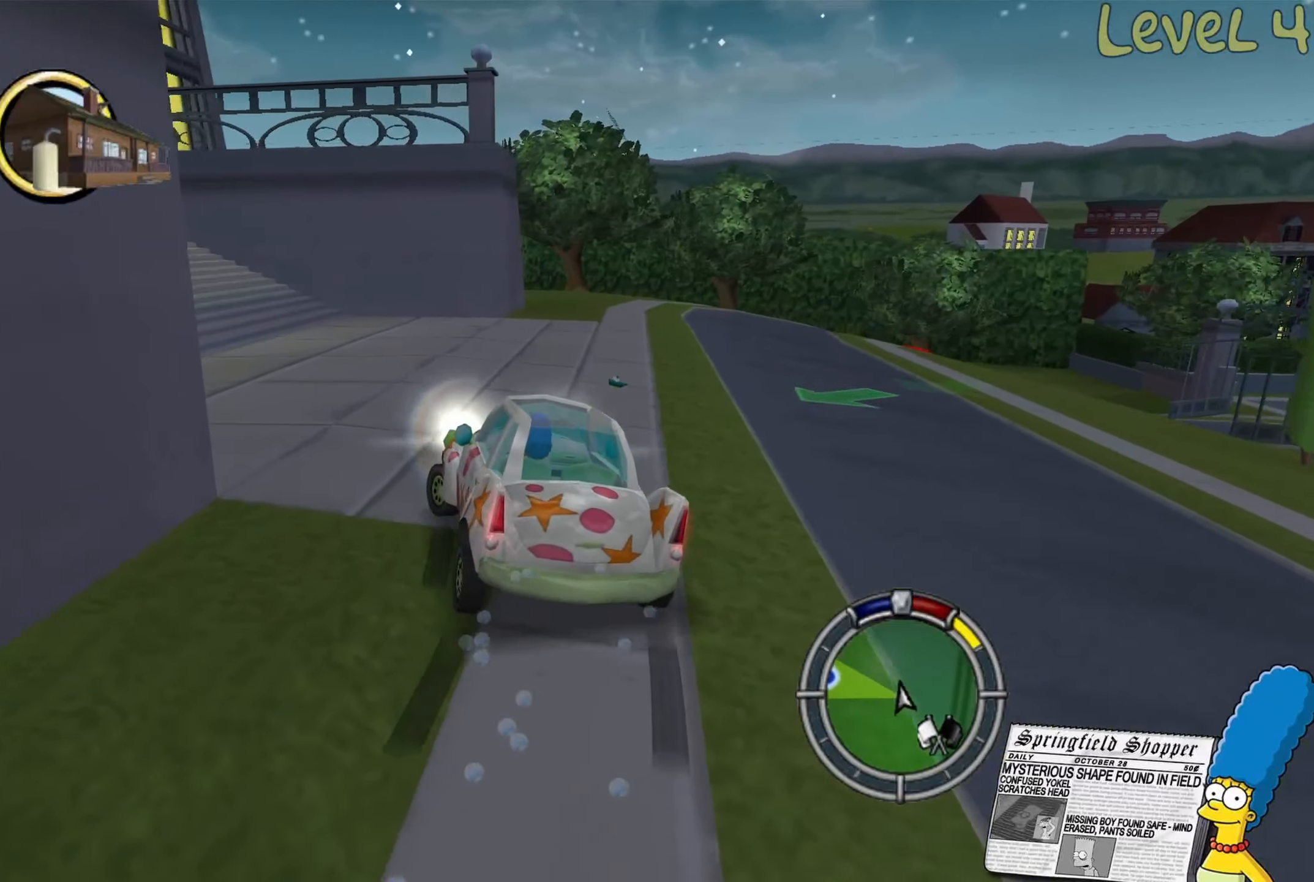
{"buttons": ["R2"], "left_stick": "left", "right_stick": "center", "events": [[250, "R2", "down"]]}
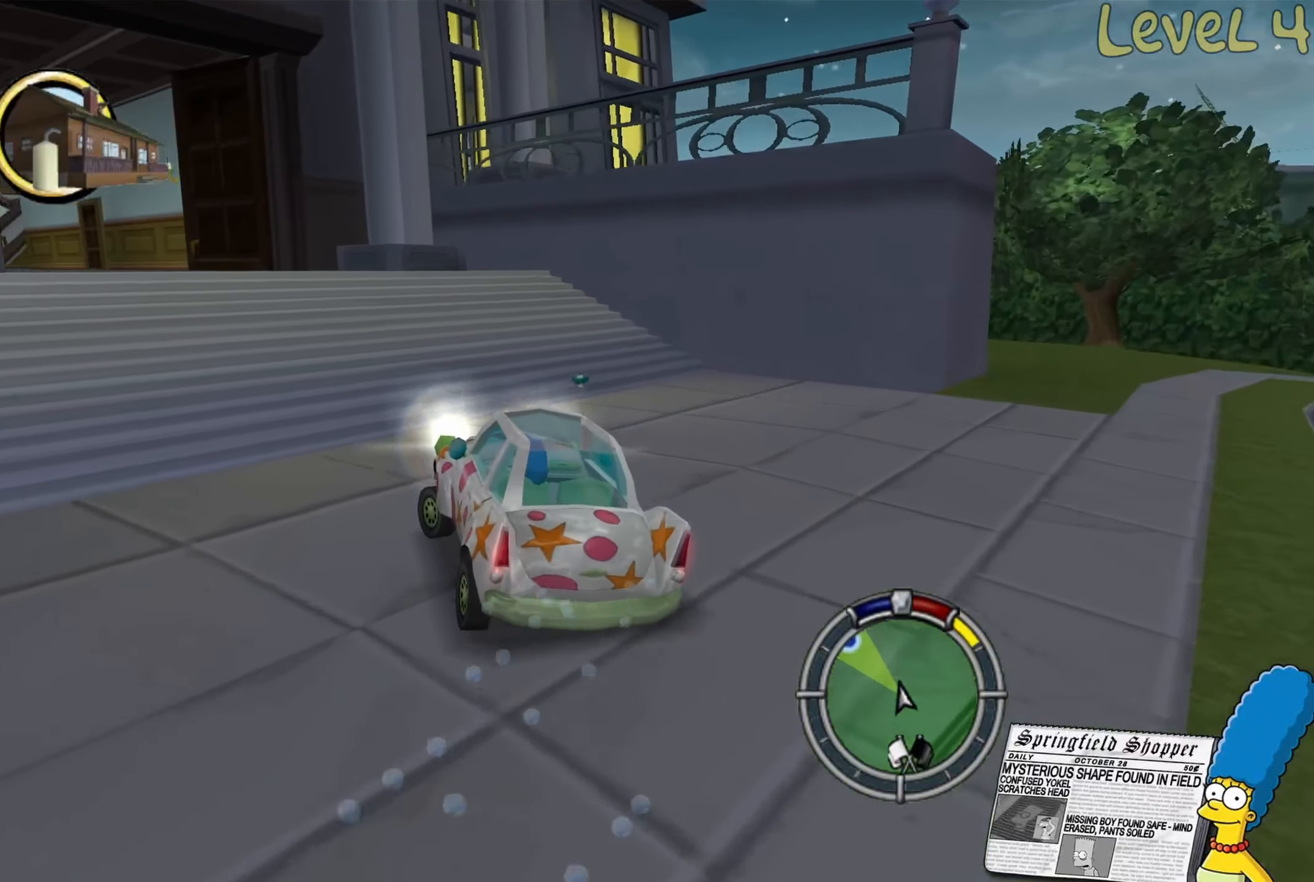
{"buttons": [], "left_stick": "left", "right_stick": "center", "events": [[383, "left_stick", "center"], [417, "R2", "up"], [467, "left_stick", "left"]]}
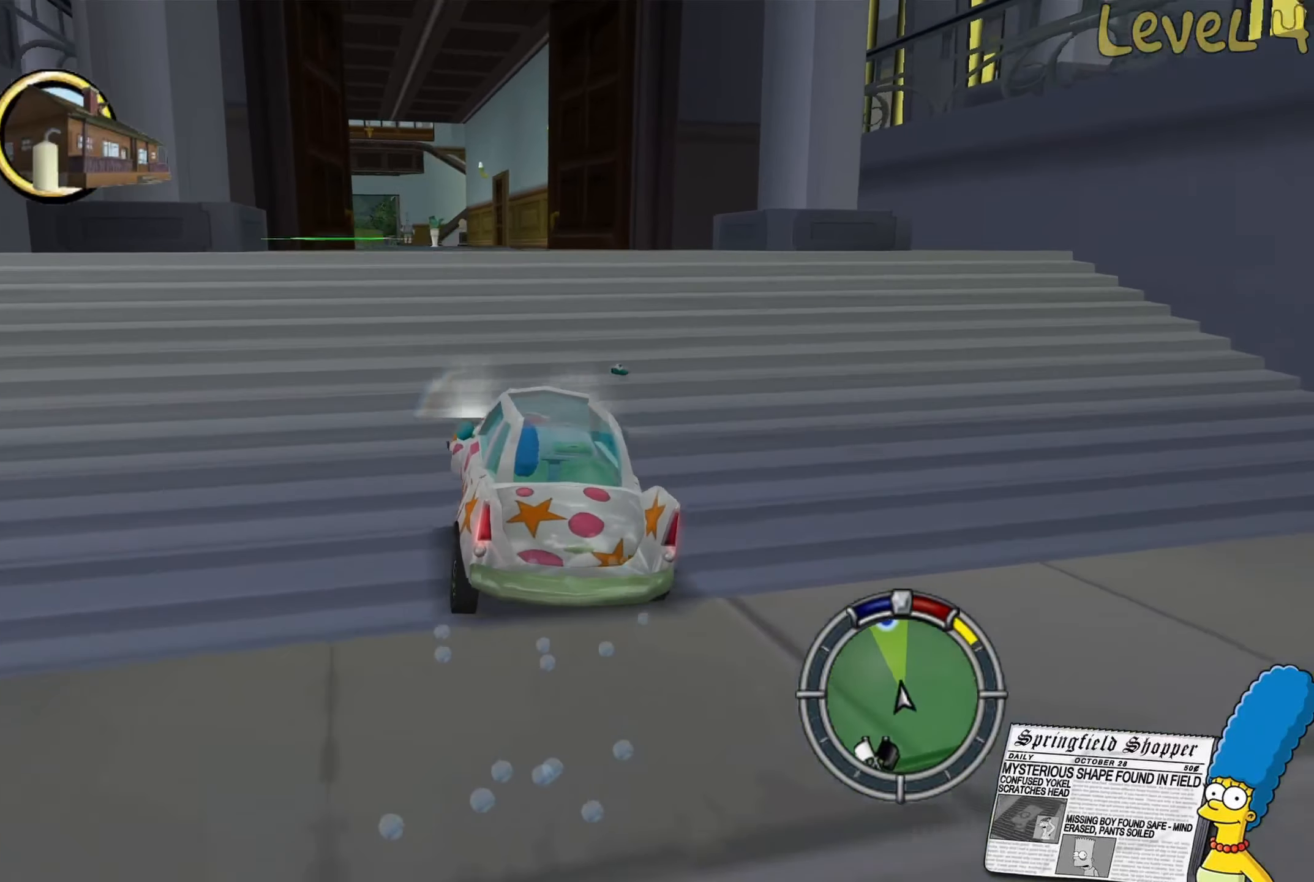
{"buttons": [], "left_stick": "left", "right_stick": "center", "events": [[117, "left_stick", "center"], [367, "left_stick", "left"]]}
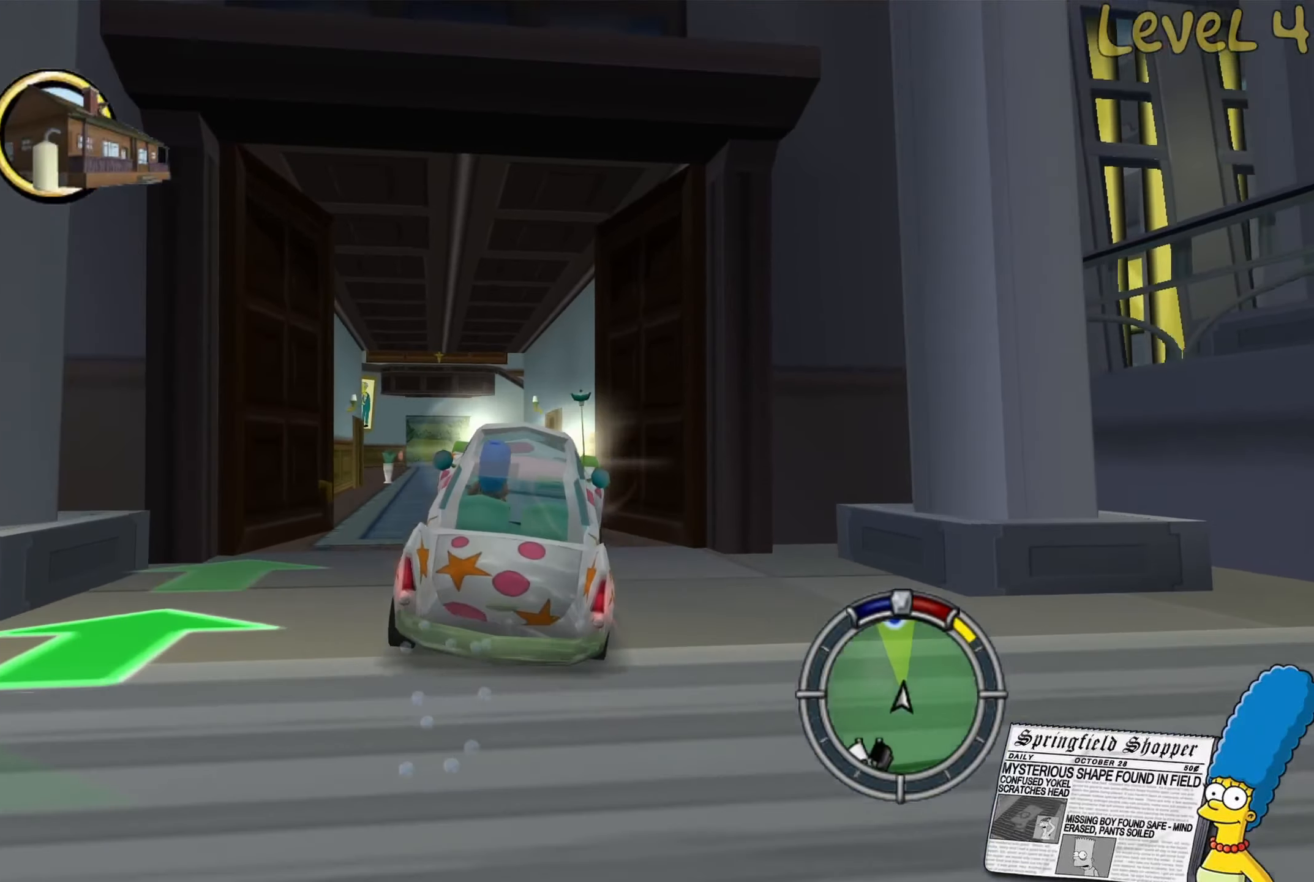
{"buttons": ["R2"], "left_stick": "center", "right_stick": "center", "events": [[17, "left_stick", "center"], [67, "left_stick", "left"], [367, "left_stick", "center"], [500, "R2", "down"]]}
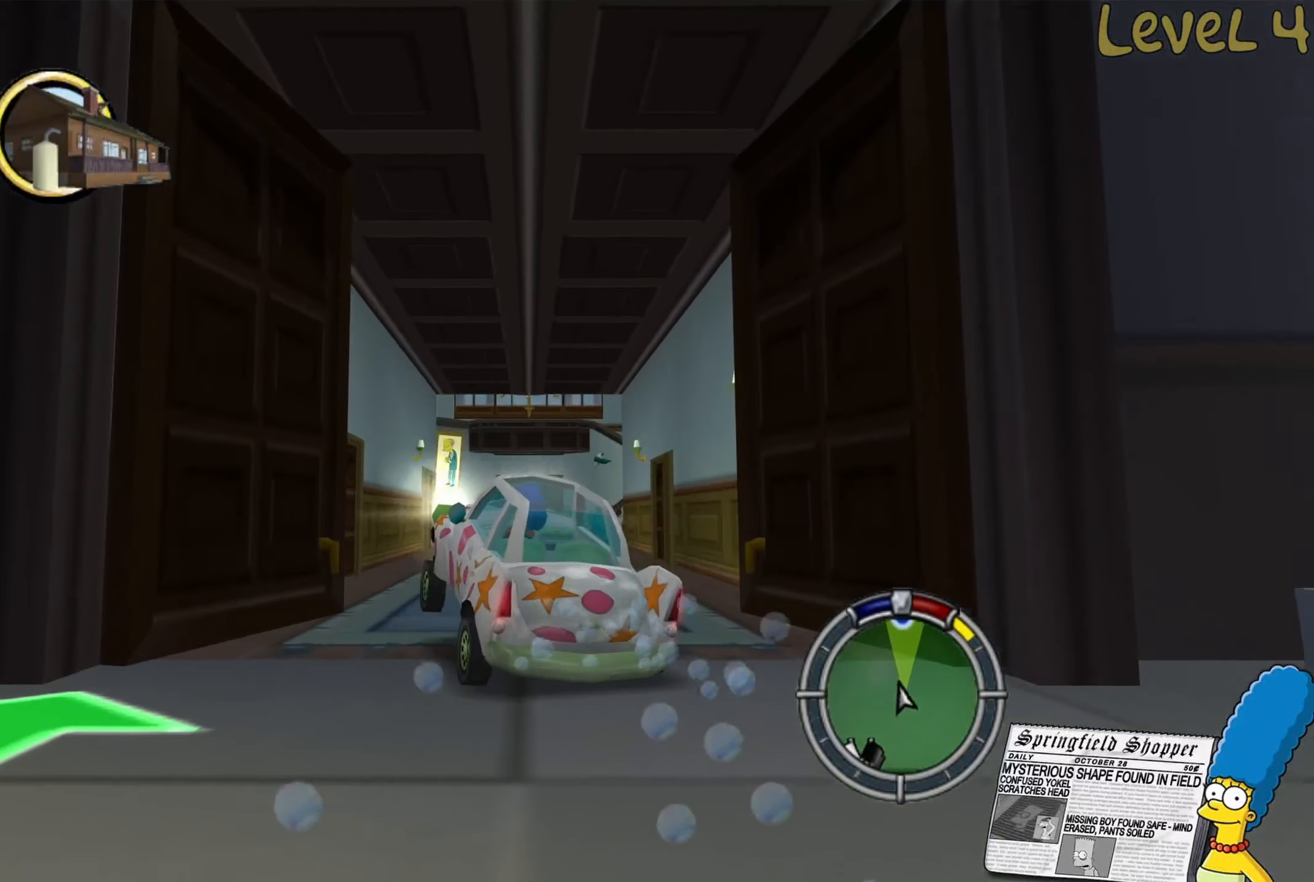
{"buttons": ["R2"], "left_stick": "center", "right_stick": "center", "events": [[133, "left_stick", "right"], [250, "R2", "up"], [400, "R2", "down"], [450, "left_stick", "center"]]}
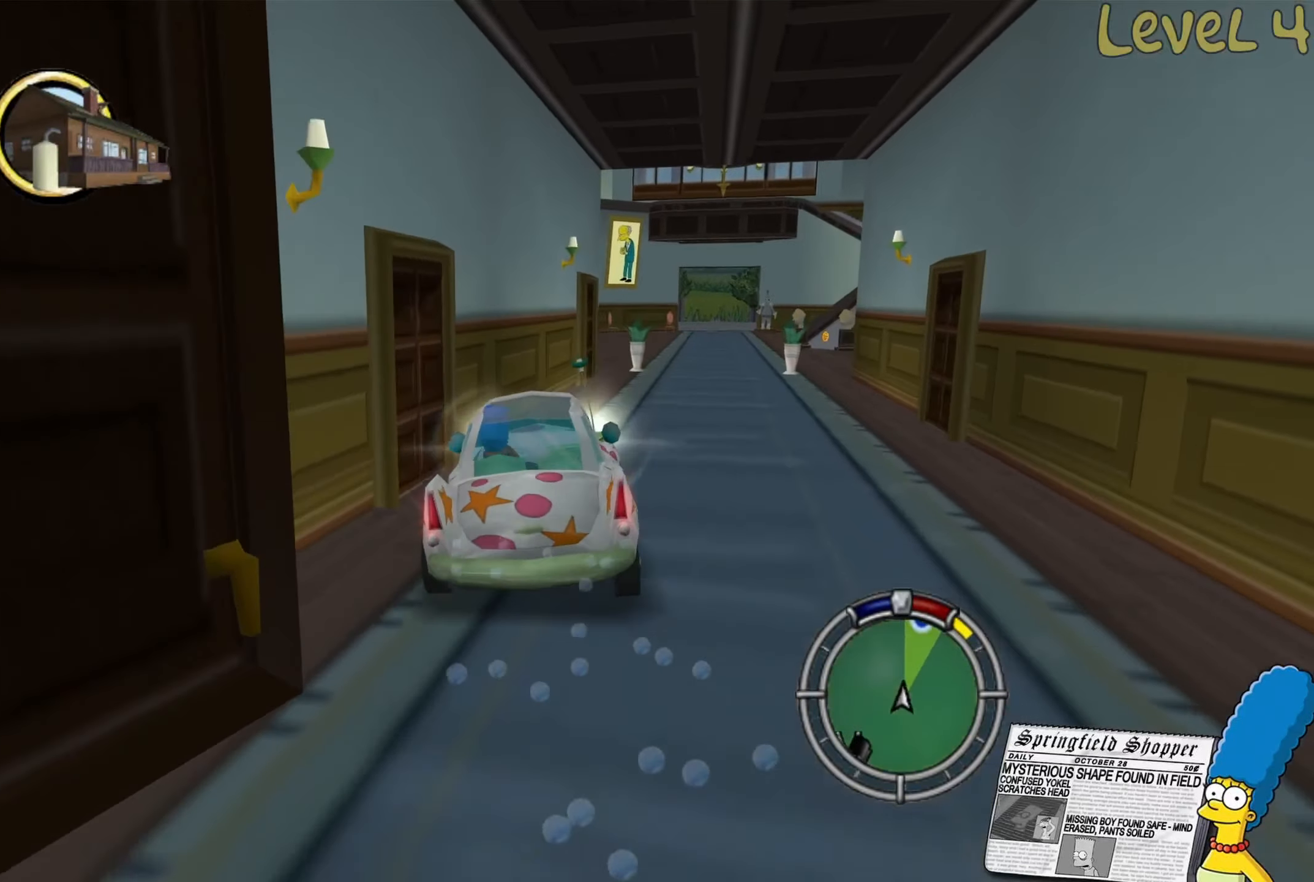
{"buttons": [], "left_stick": "right", "right_stick": "center", "events": [[217, "R2", "up"], [367, "left_stick", "right"]]}
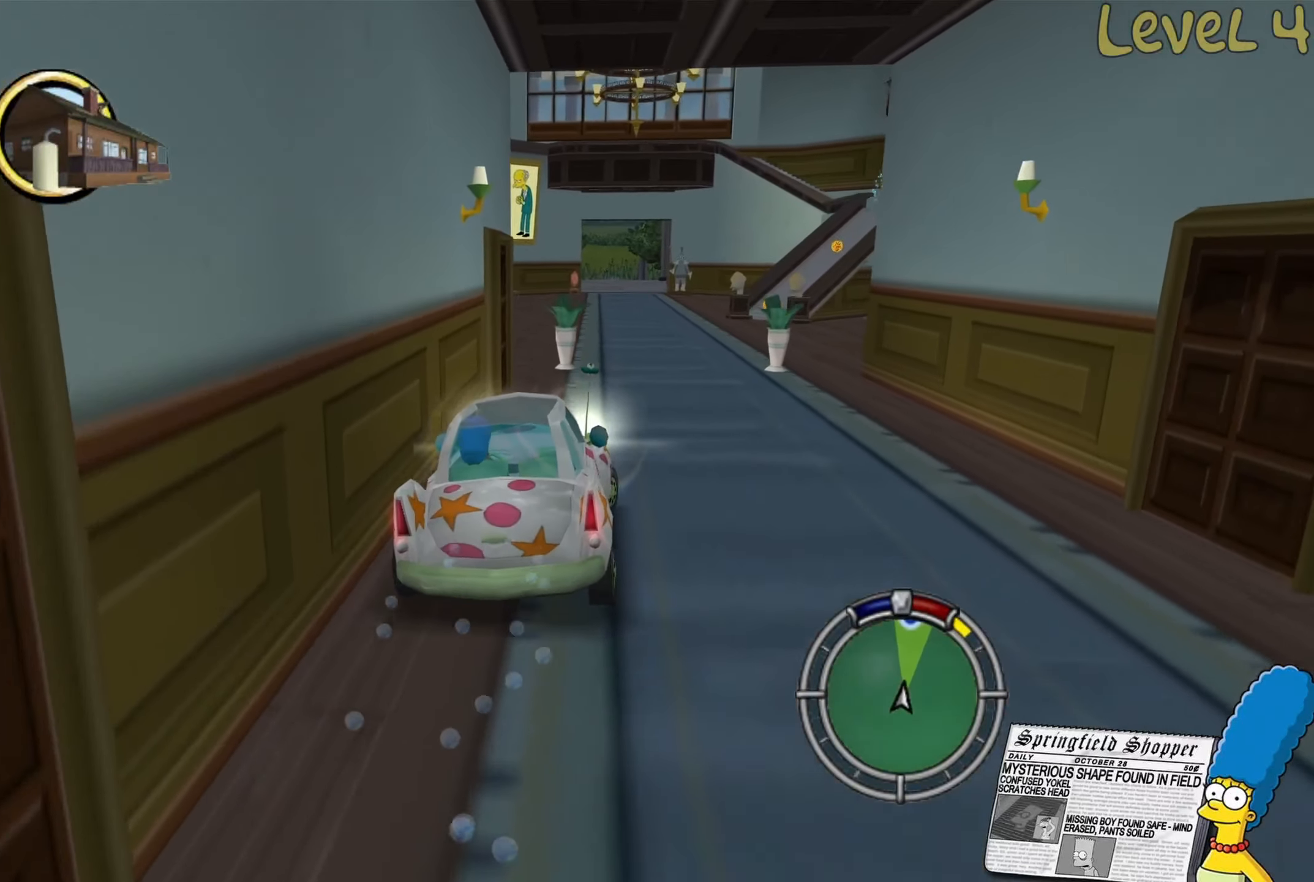
{"buttons": [], "left_stick": "center", "right_stick": "center", "events": [[67, "left_stick", "center"], [217, "left_stick", "left"], [500, "left_stick", "center"]]}
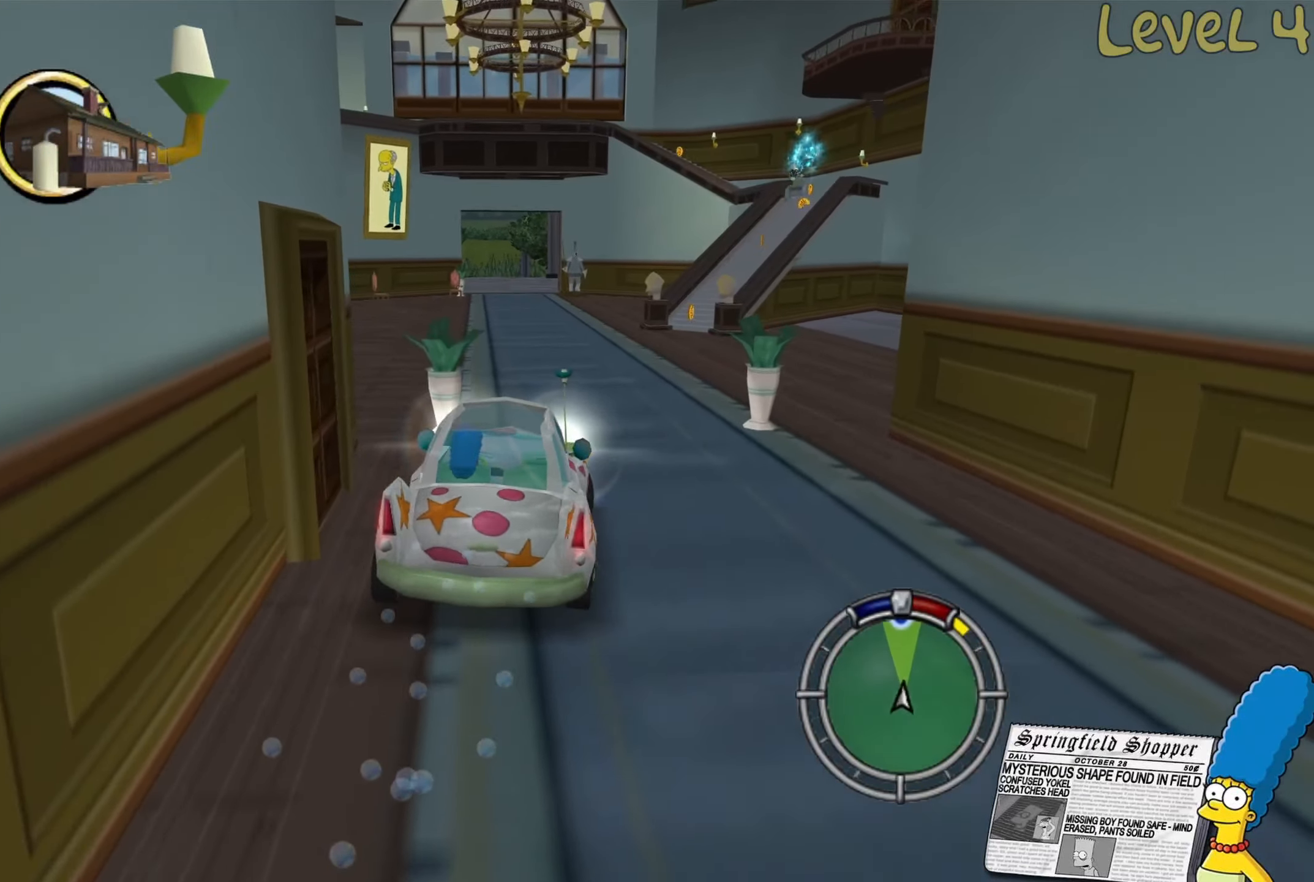
{"buttons": ["L2"], "left_stick": "left", "right_stick": "center", "events": [[33, "L2", "down"], [33, "left_stick", "right"], [383, "left_stick", "center"], [433, "left_stick", "left"]]}
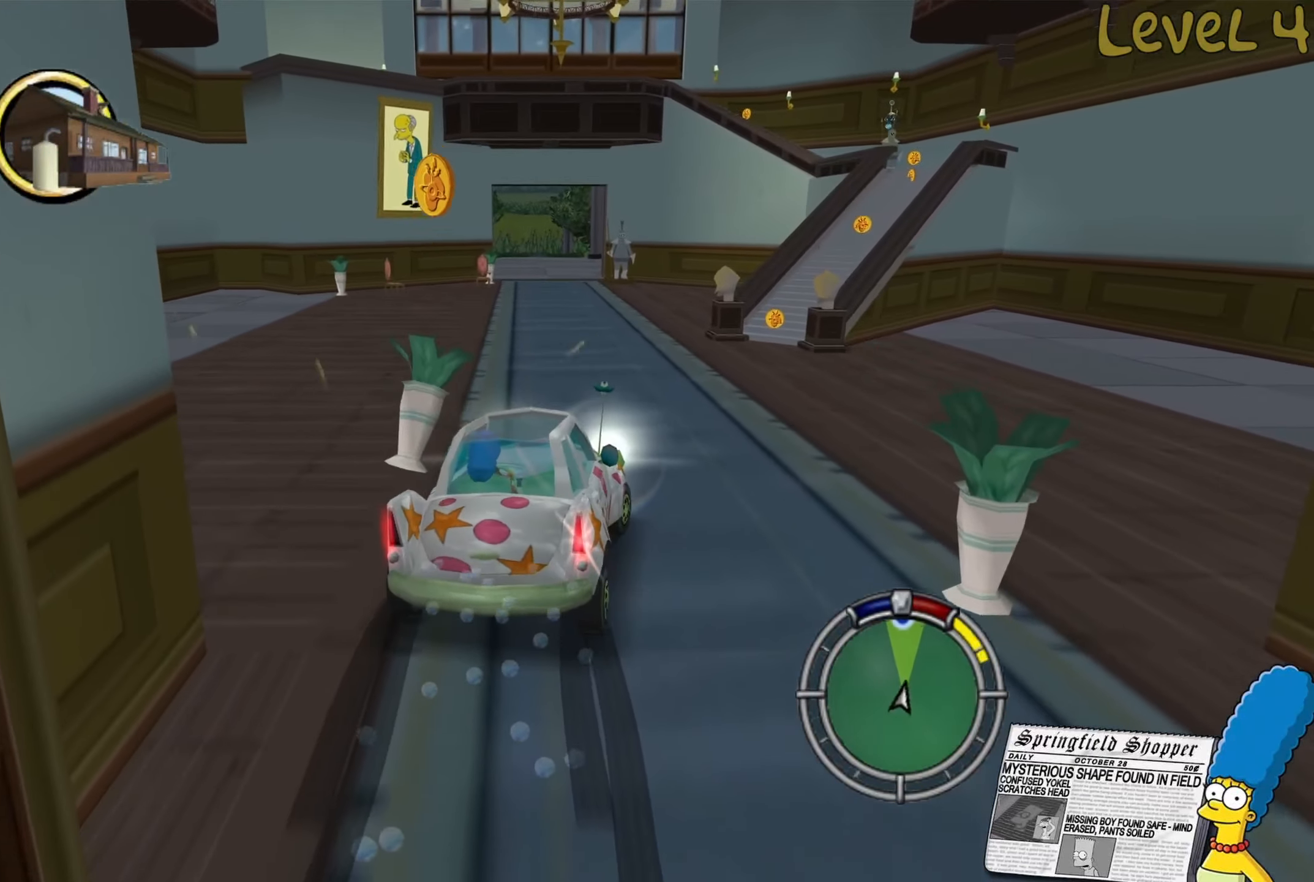
{"buttons": [], "left_stick": "left", "right_stick": "center", "events": [[83, "L2", "up"]]}
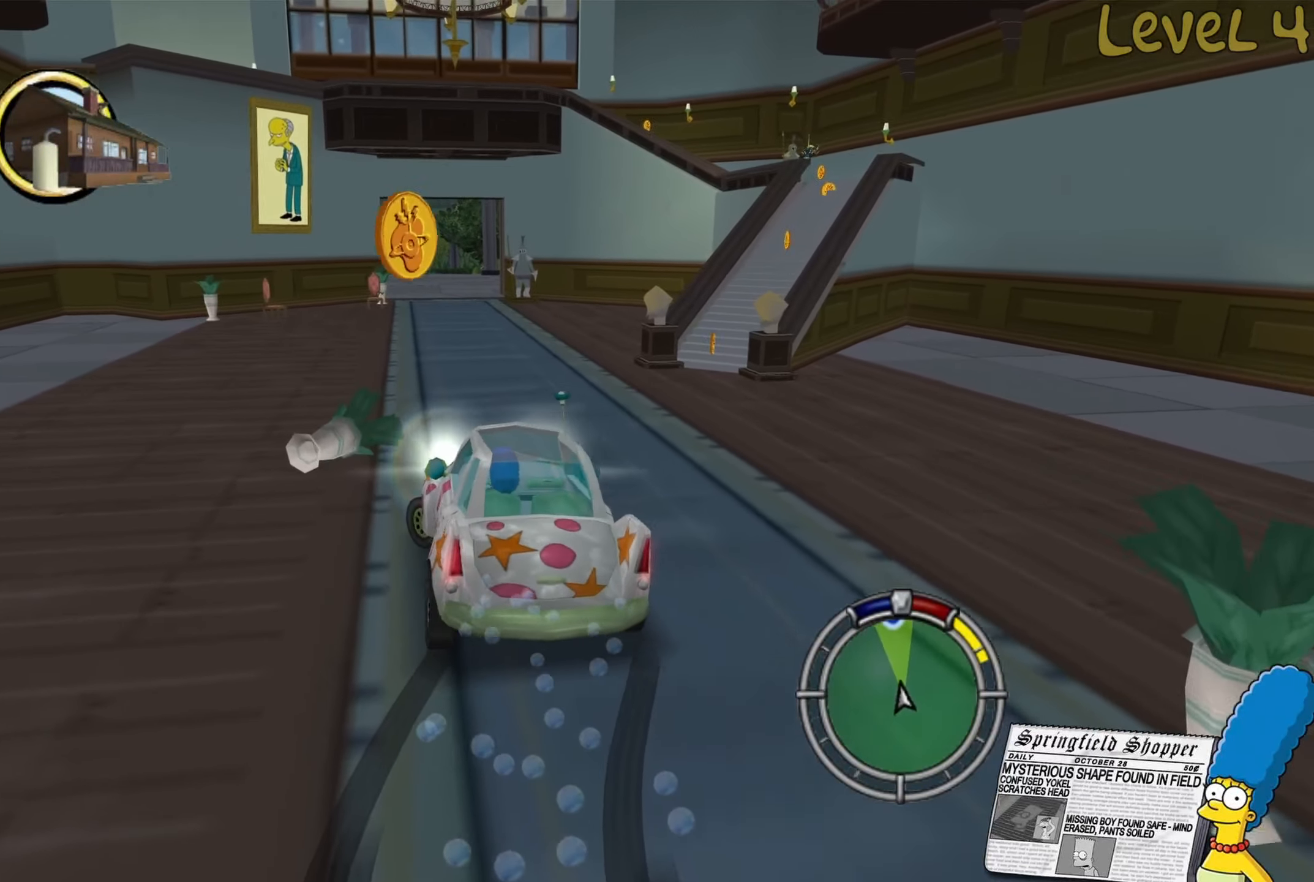
{"buttons": [], "left_stick": "center", "right_stick": "center", "events": [[499, "left_stick", "center"]]}
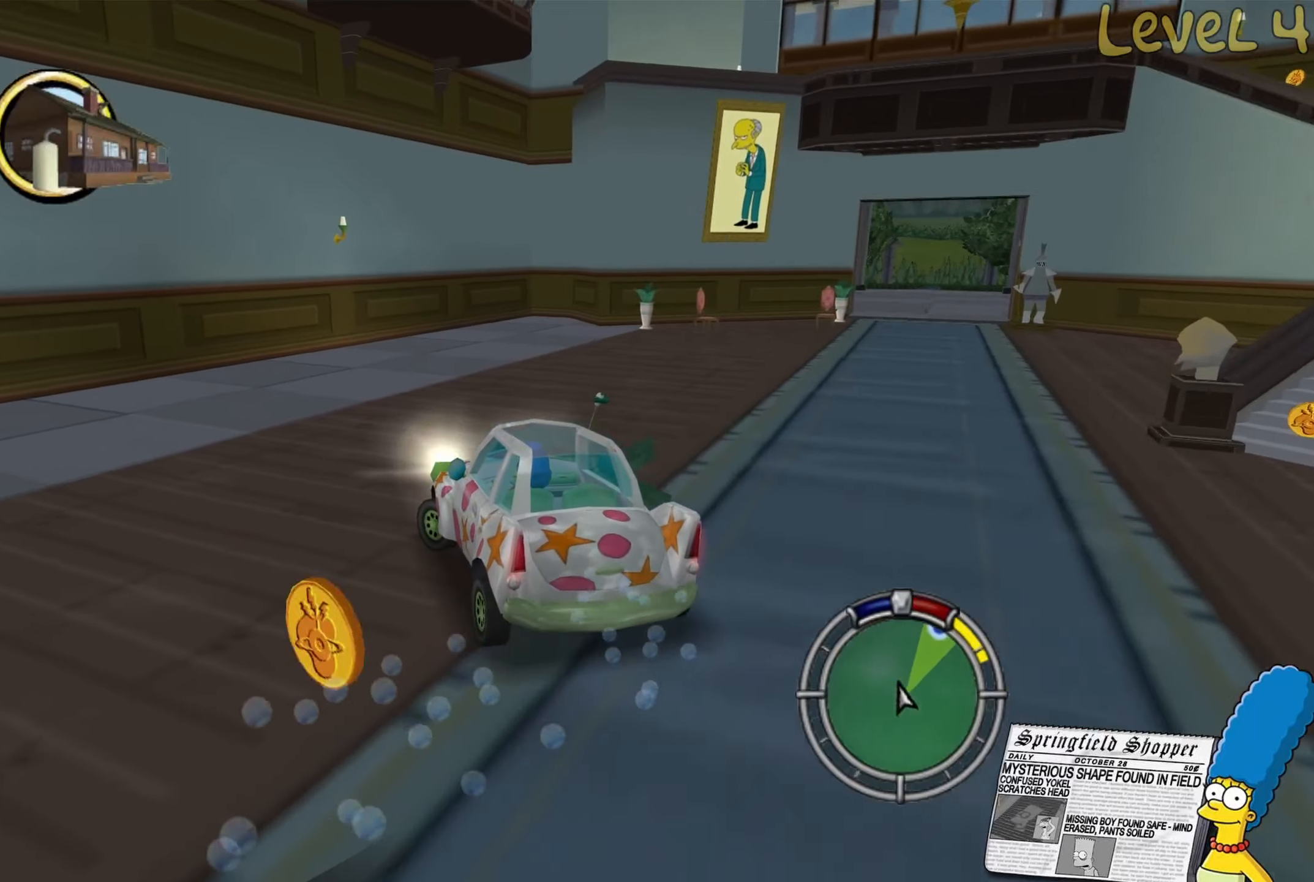
{"buttons": [], "left_stick": "right", "right_stick": "center", "events": [[33, "left_stick", "right"]]}
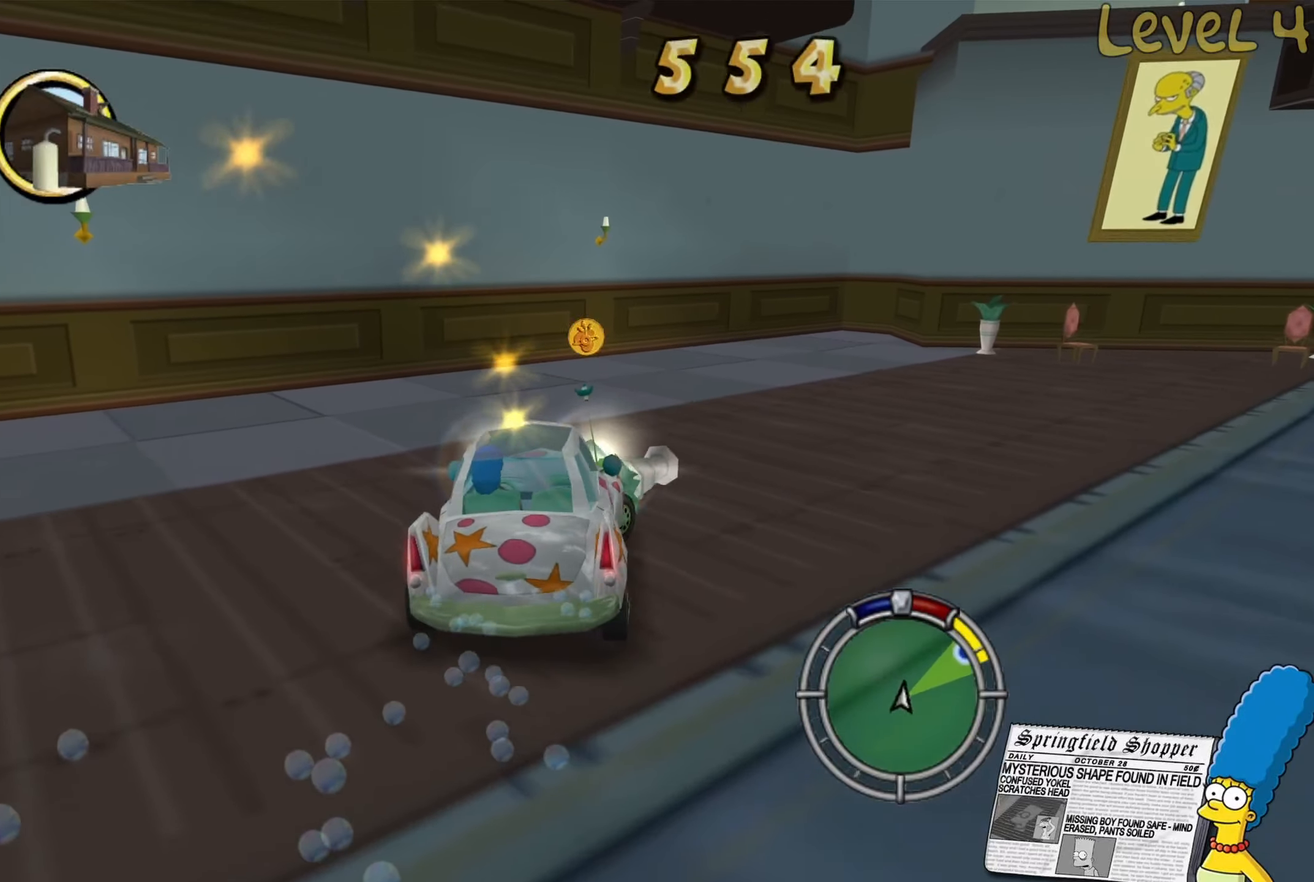
{"buttons": [], "left_stick": "right", "right_stick": "center", "events": []}
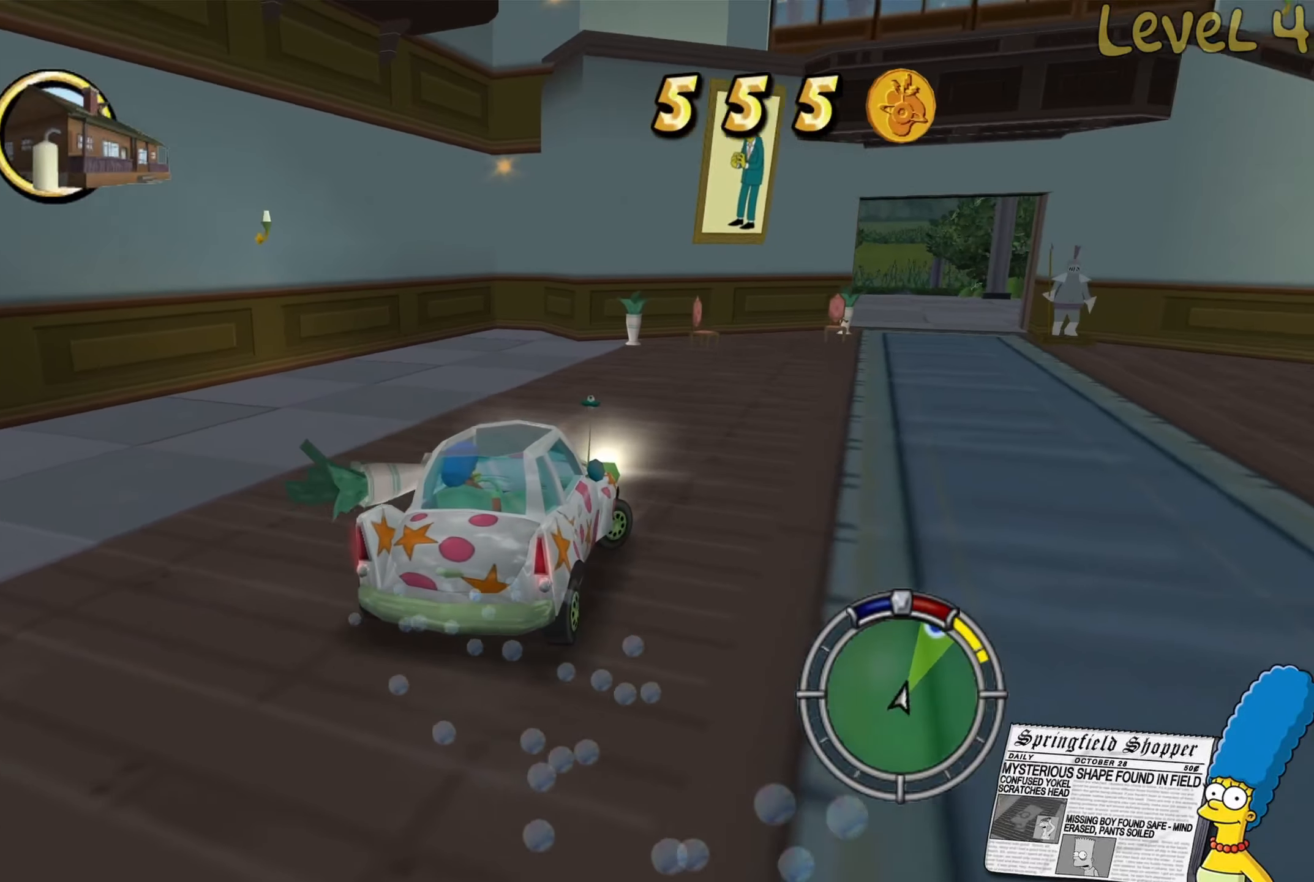
{"buttons": [], "left_stick": "right", "right_stick": "center", "events": []}
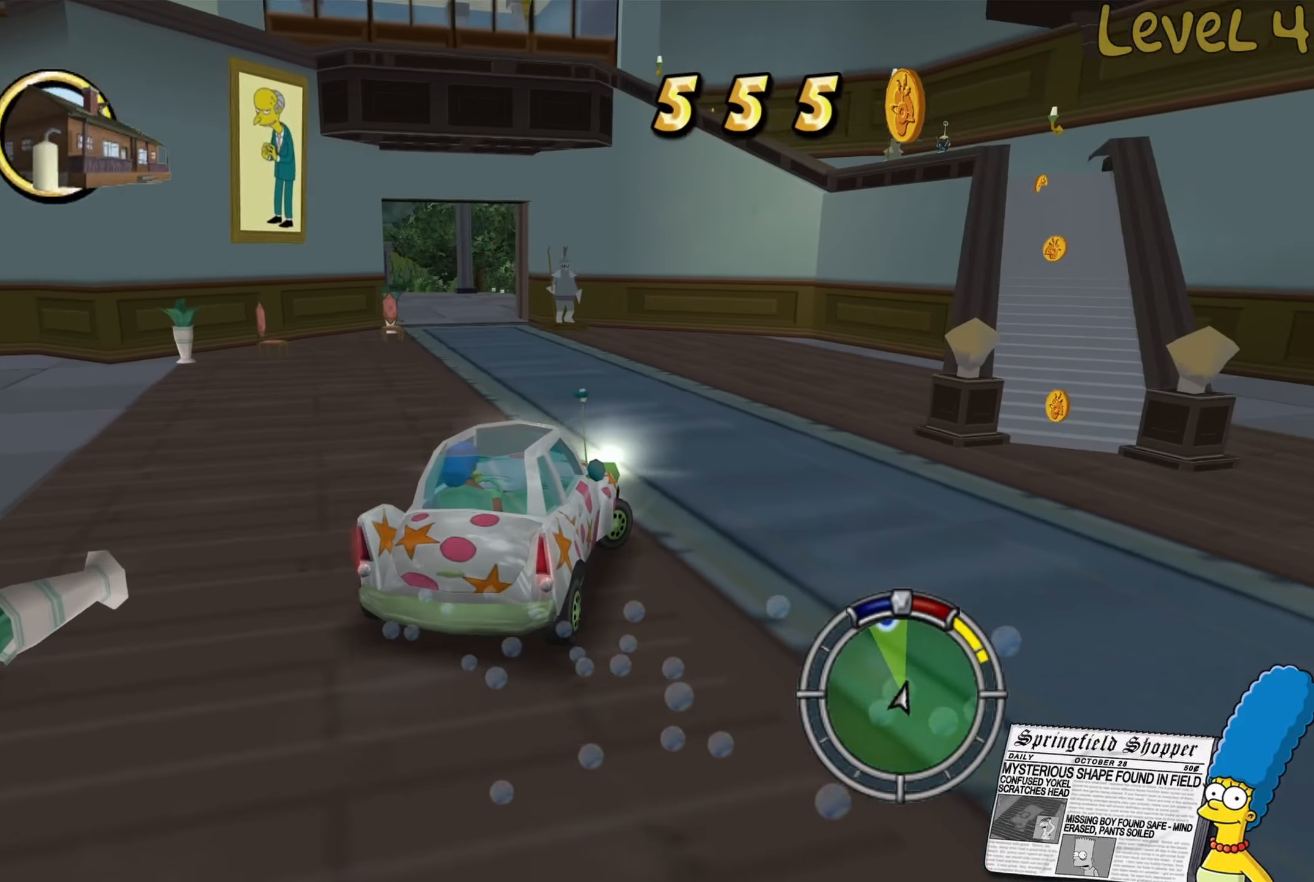
{"buttons": [], "left_stick": "center", "right_stick": "center", "events": [[167, "R2", "down"], [433, "R2", "up"], [467, "left_stick", "center"]]}
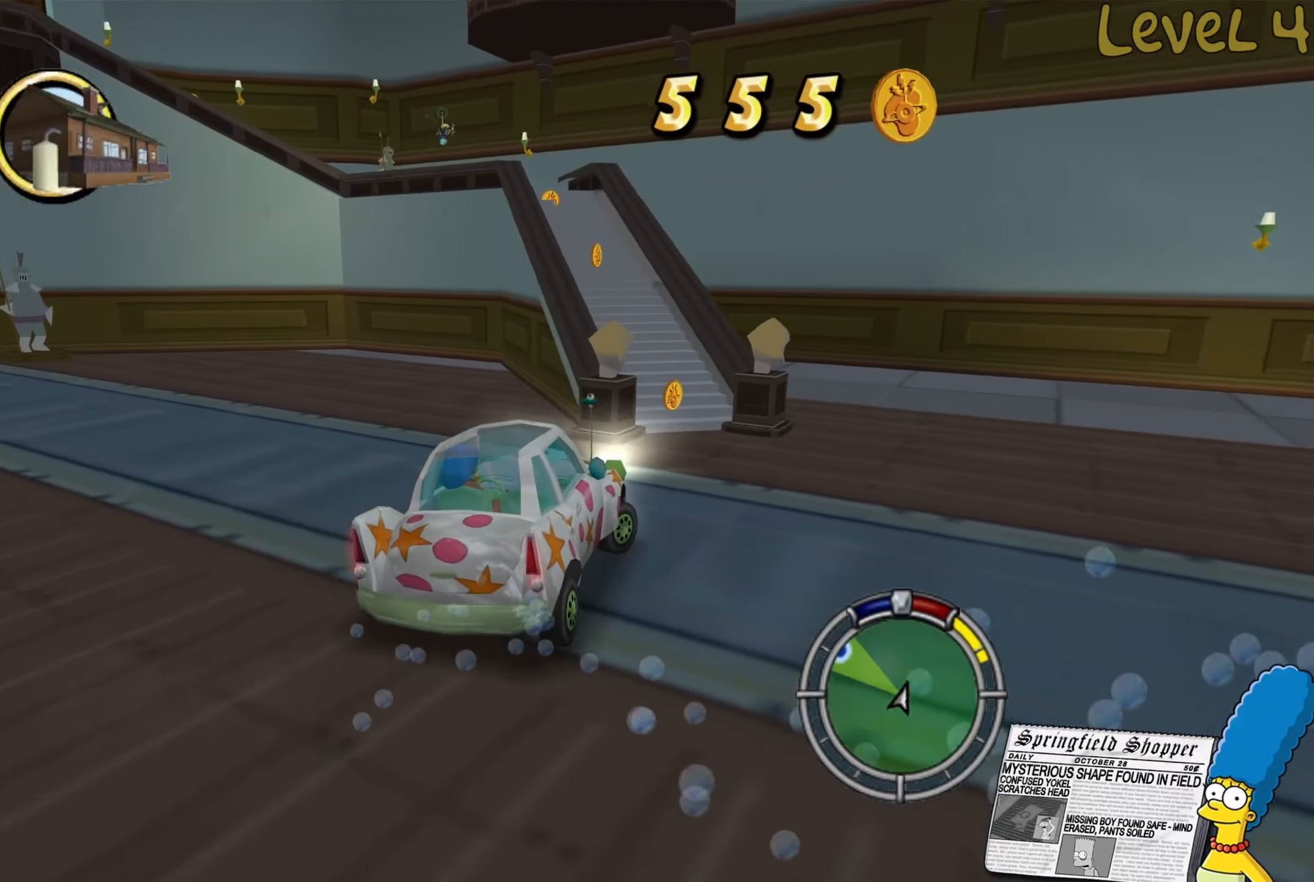
{"buttons": [], "left_stick": "left", "right_stick": "center", "events": [[183, "left_stick", "left"], [350, "left_stick", "center"], [417, "left_stick", "left"]]}
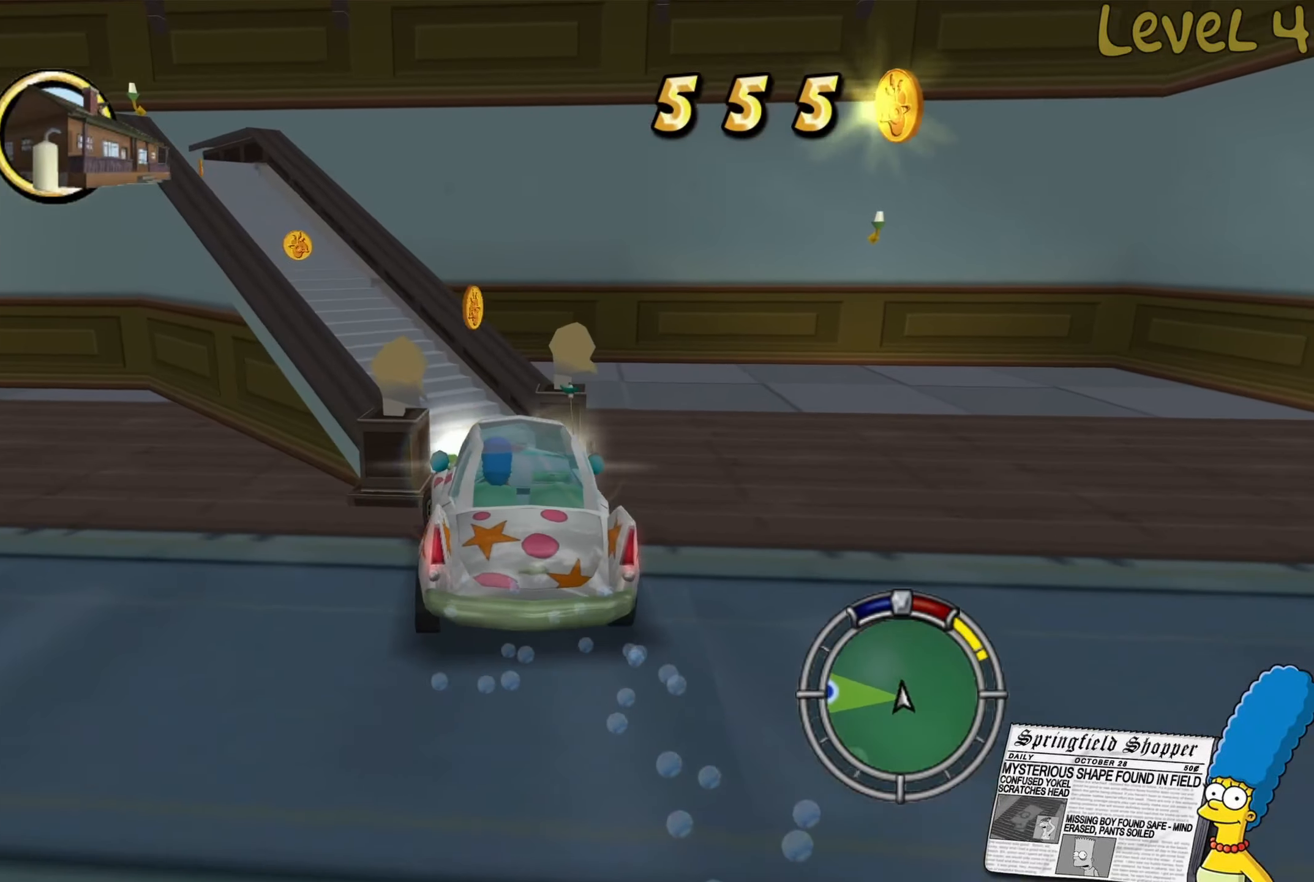
{"buttons": [], "left_stick": "center", "right_stick": "center", "events": [[33, "left_stick", "center"], [317, "R2", "down"], [450, "R2", "up"]]}
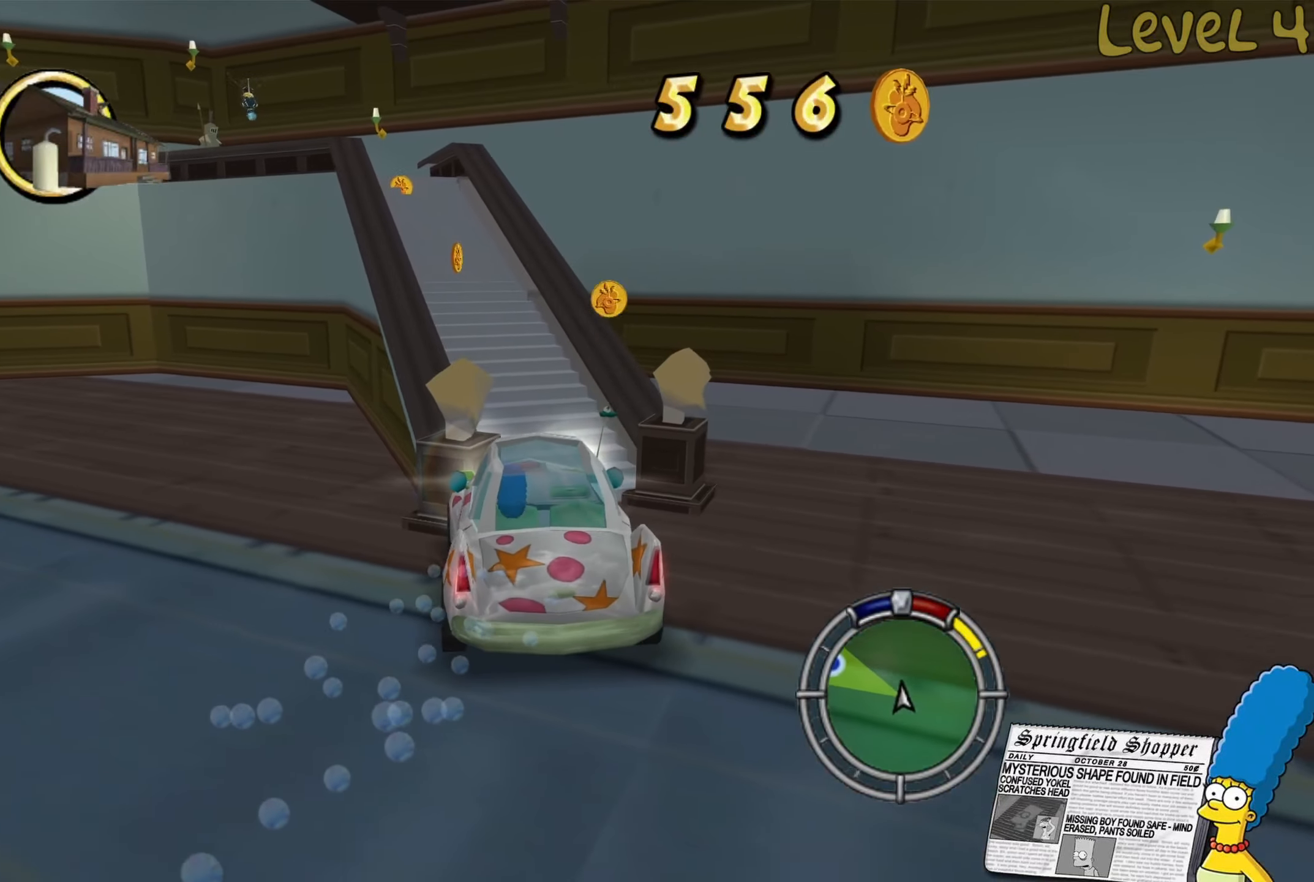
{"buttons": ["L2"], "left_stick": "left", "right_stick": "center", "events": [[33, "L2", "down"], [133, "left_stick", "left"]]}
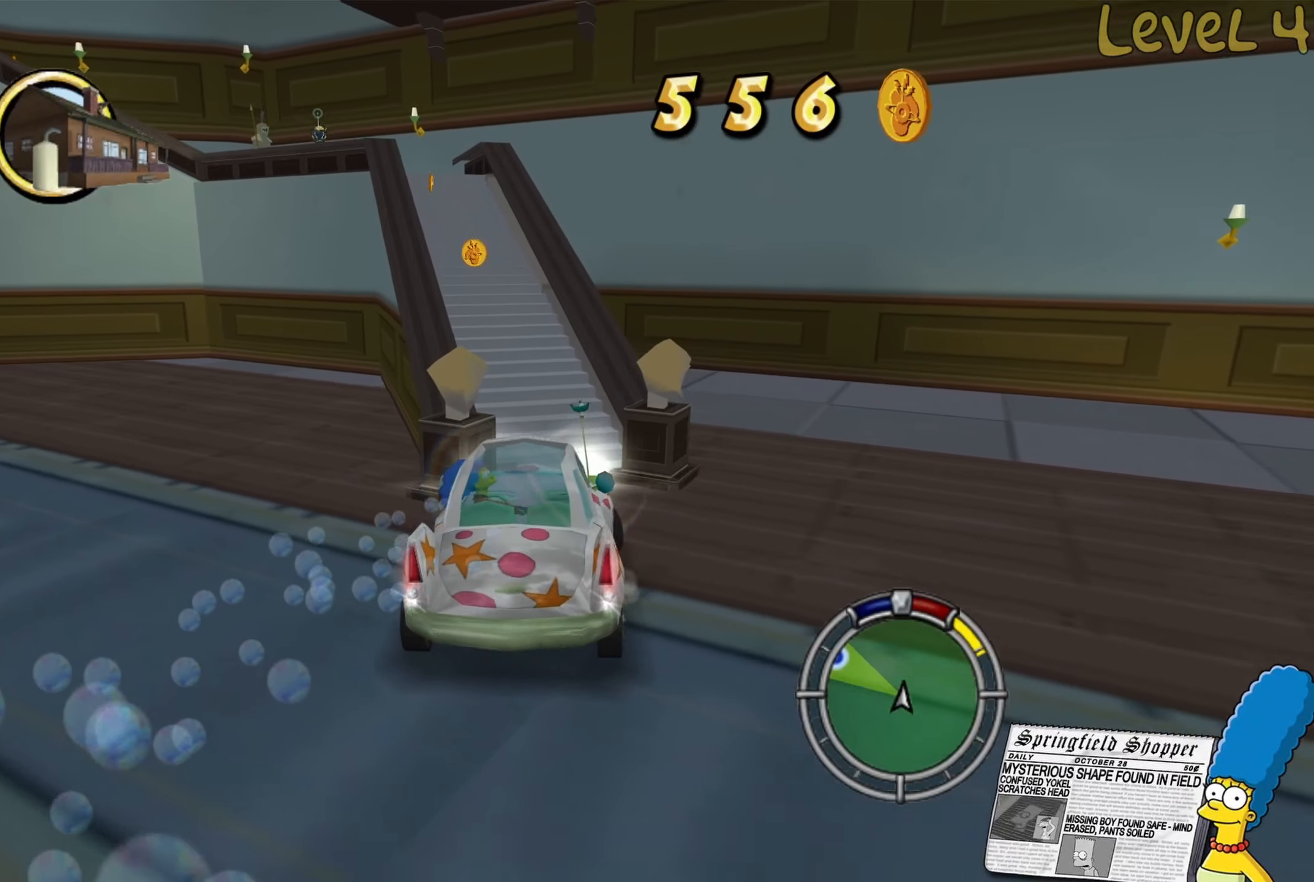
{"buttons": ["R2"], "left_stick": "center", "right_stick": "center", "events": [[50, "L2", "up"], [50, "left_stick", "center"], [83, "R2", "down"]]}
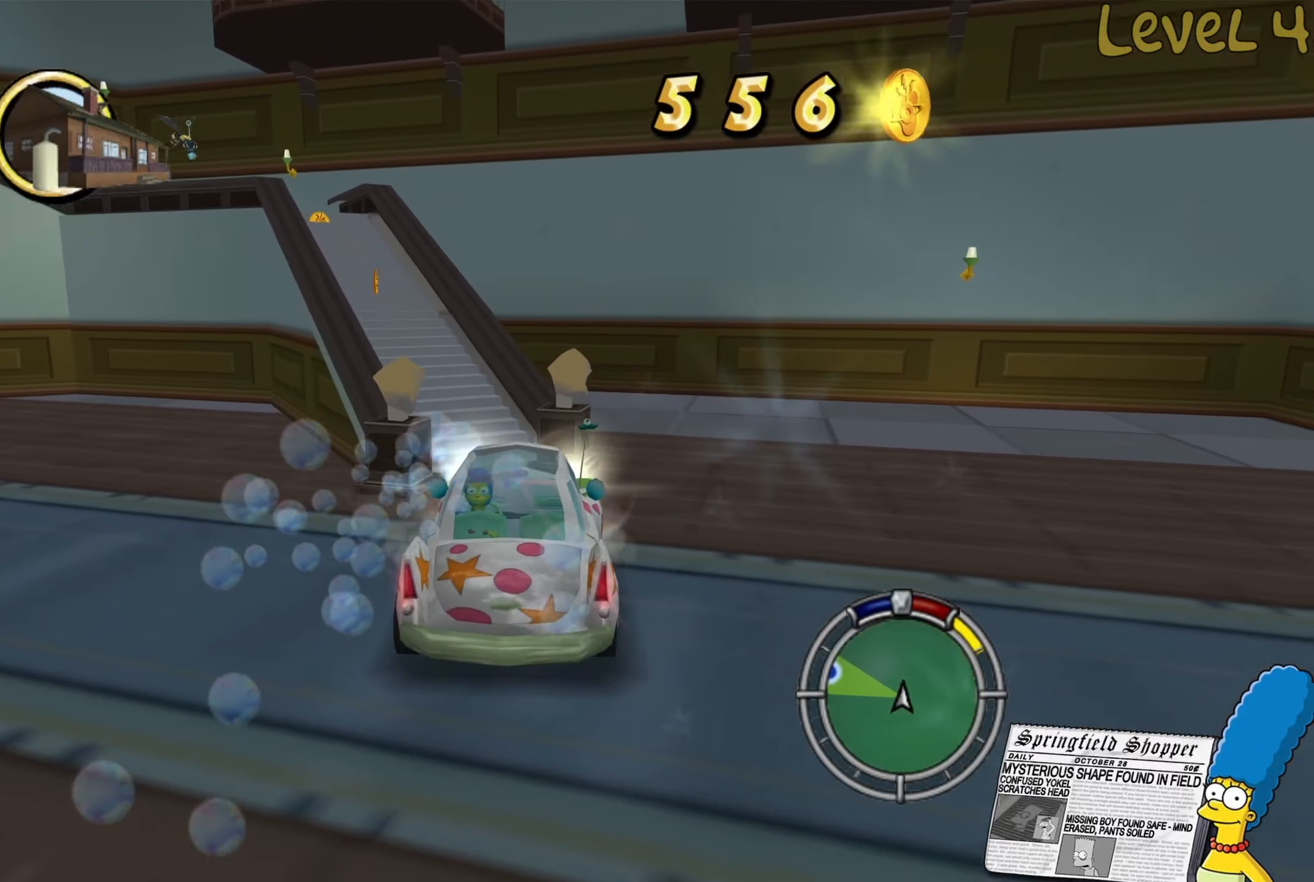
{"buttons": ["R2"], "left_stick": "center", "right_stick": "center", "events": []}
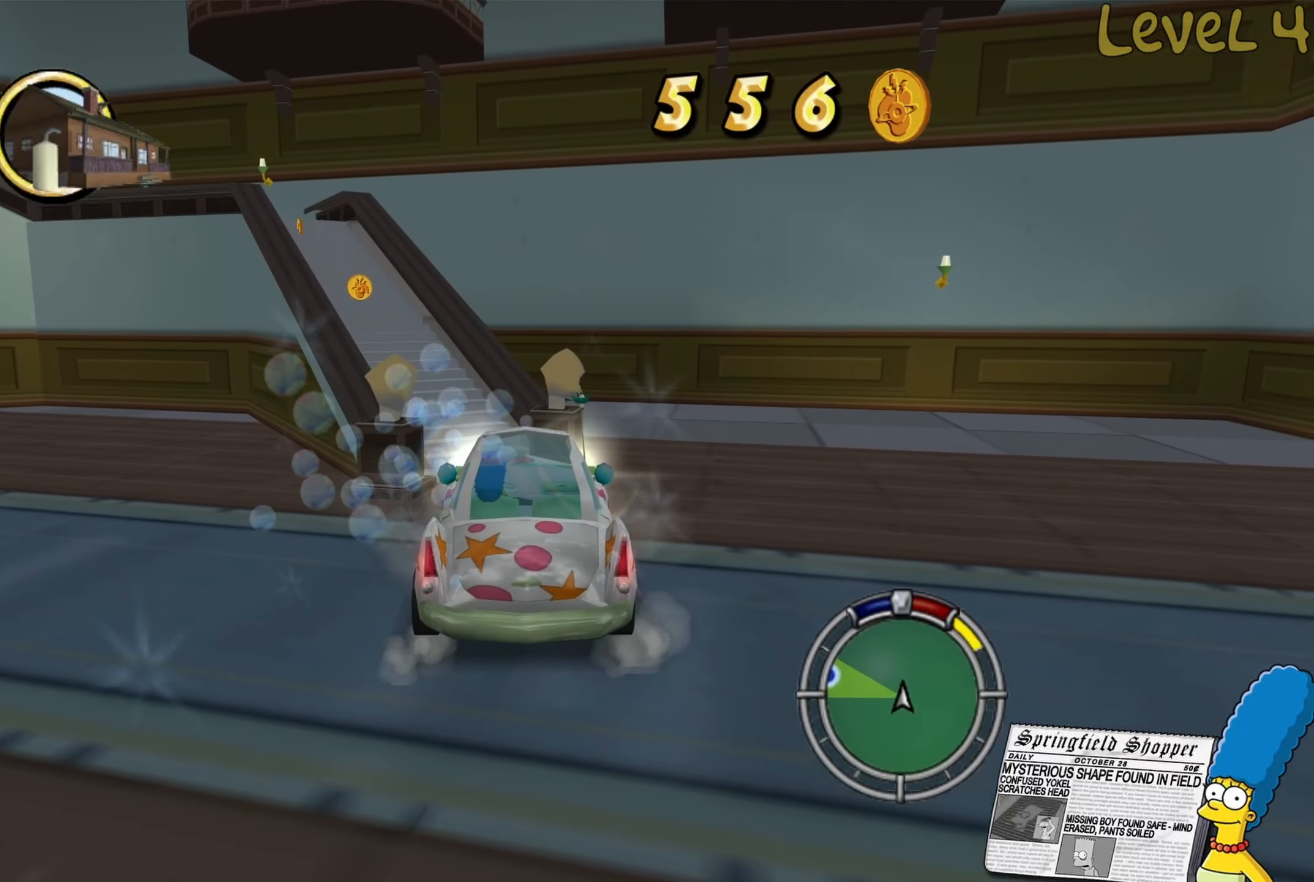
{"buttons": ["R2"], "left_stick": "left", "right_stick": "center", "events": [[83, "left_stick", "left"], [233, "left_stick", "center"], [317, "left_stick", "left"]]}
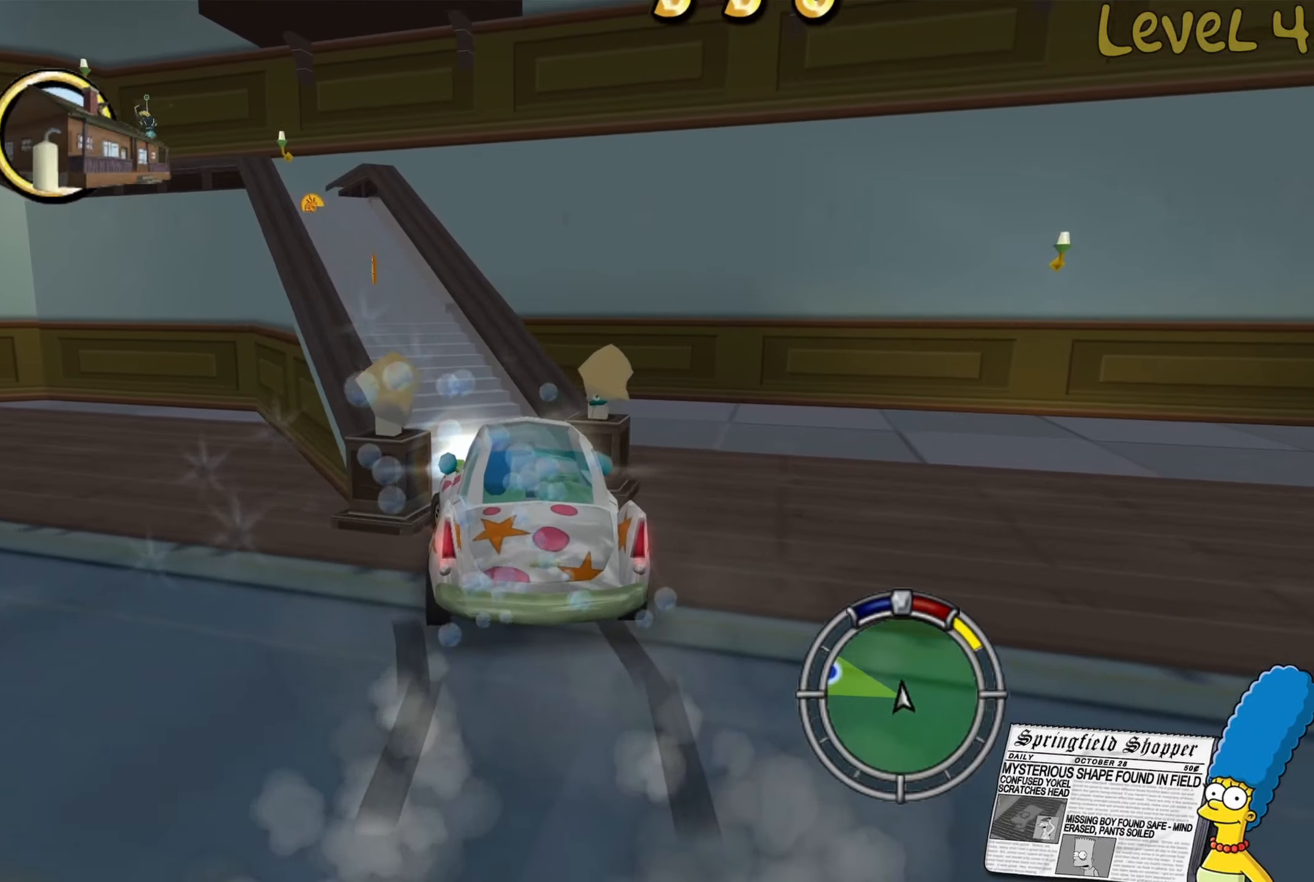
{"buttons": ["R2"], "left_stick": "left", "right_stick": "center", "events": [[116, "left_stick", "center"], [266, "left_stick", "left"], [383, "left_stick", "center"], [483, "left_stick", "left"]]}
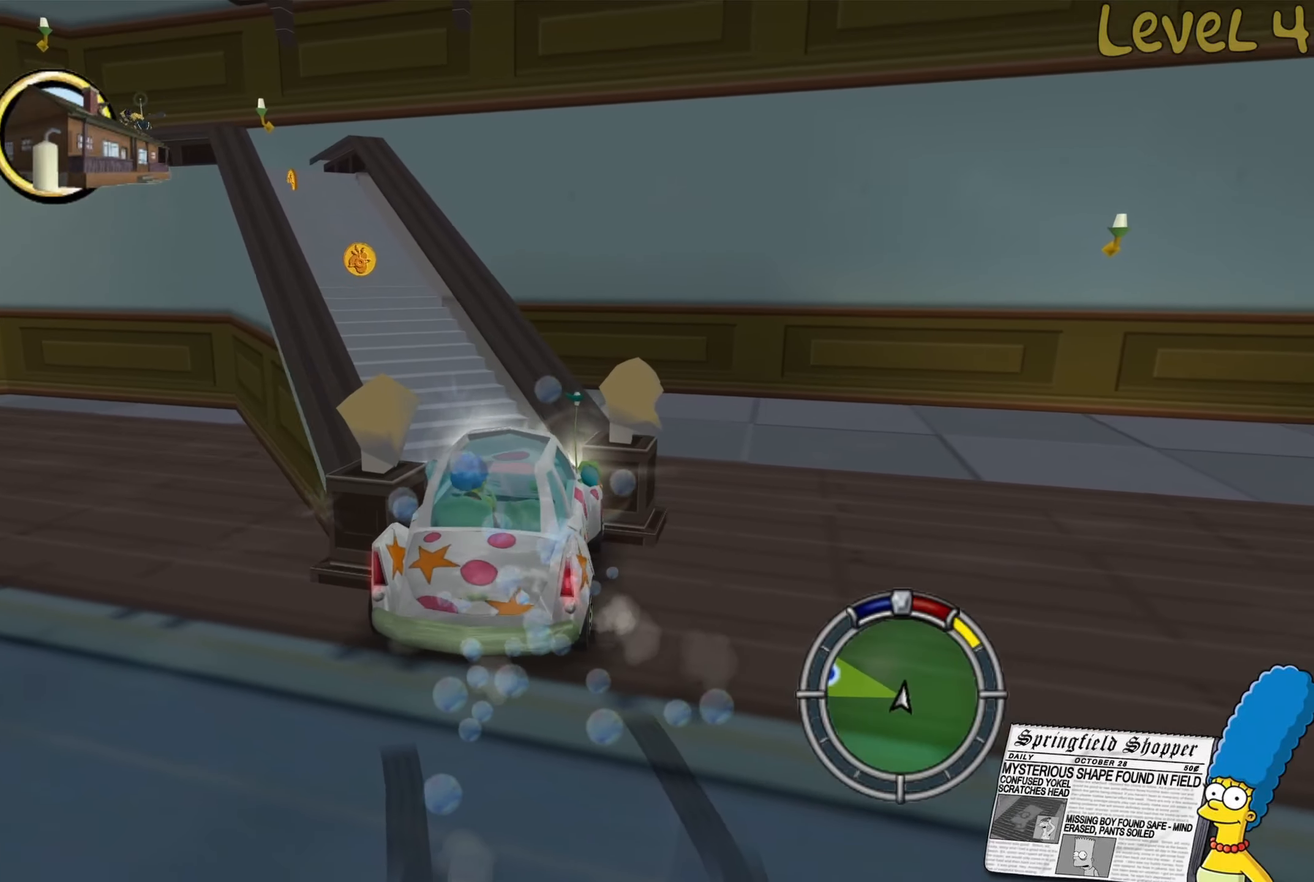
{"buttons": ["L2"], "left_stick": "left", "right_stick": "center", "events": [[100, "R2", "up"], [166, "left_stick", "right"], [183, "L2", "down"], [366, "left_stick", "left"]]}
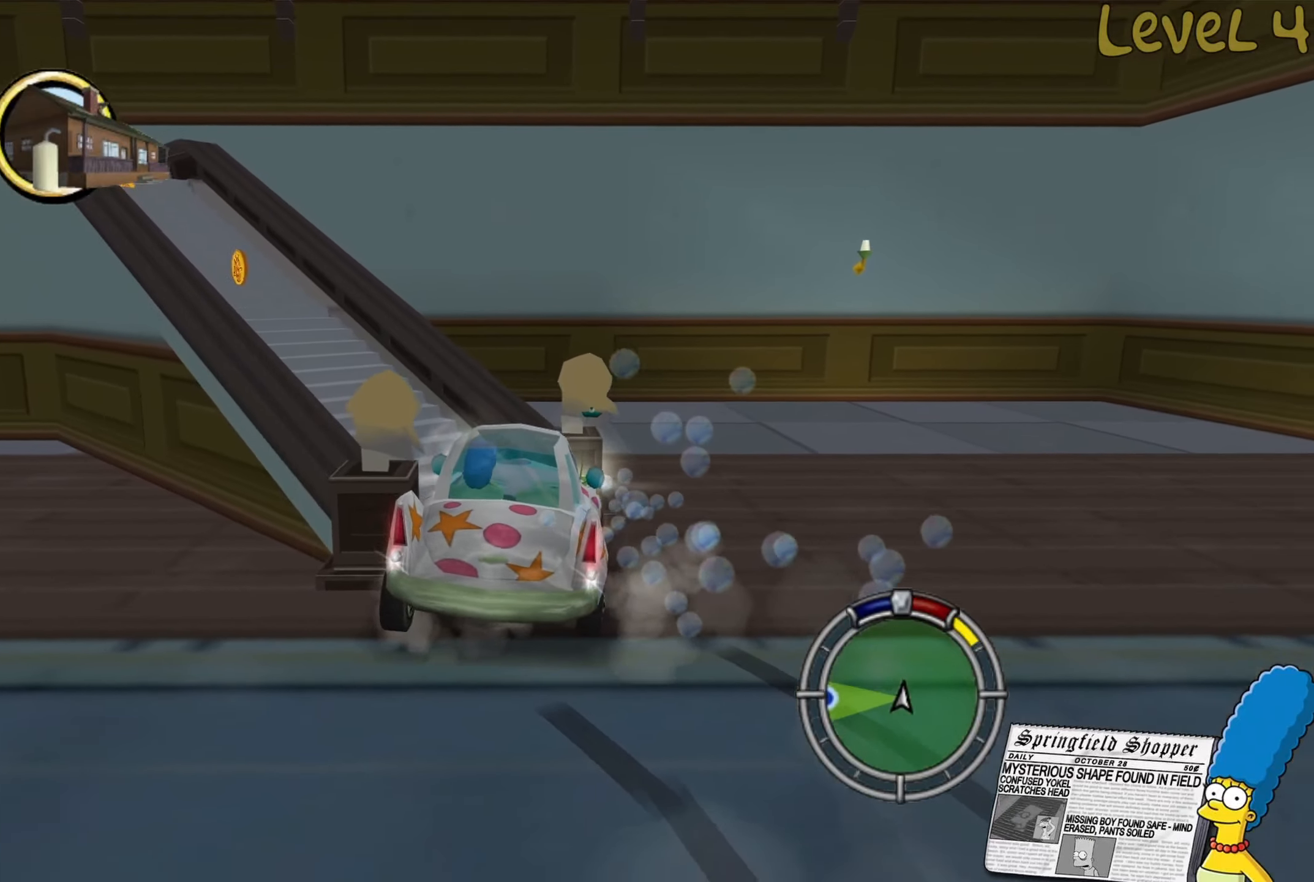
{"buttons": ["L2"], "left_stick": "right", "right_stick": "center", "events": [[233, "left_stick", "right"]]}
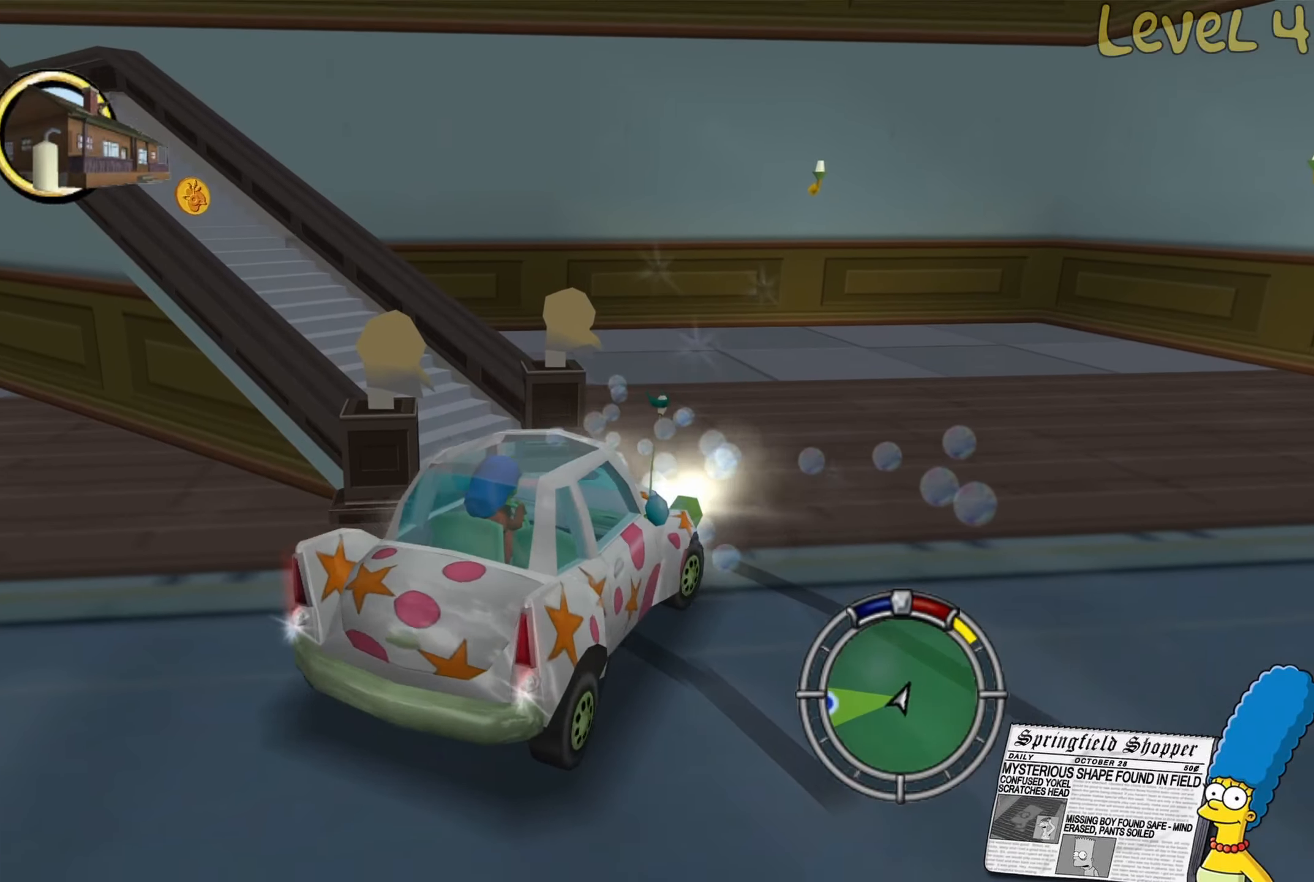
{"buttons": ["R2"], "left_stick": "left", "right_stick": "center", "events": [[150, "L2", "up"], [233, "R2", "down"], [383, "left_stick", "left"]]}
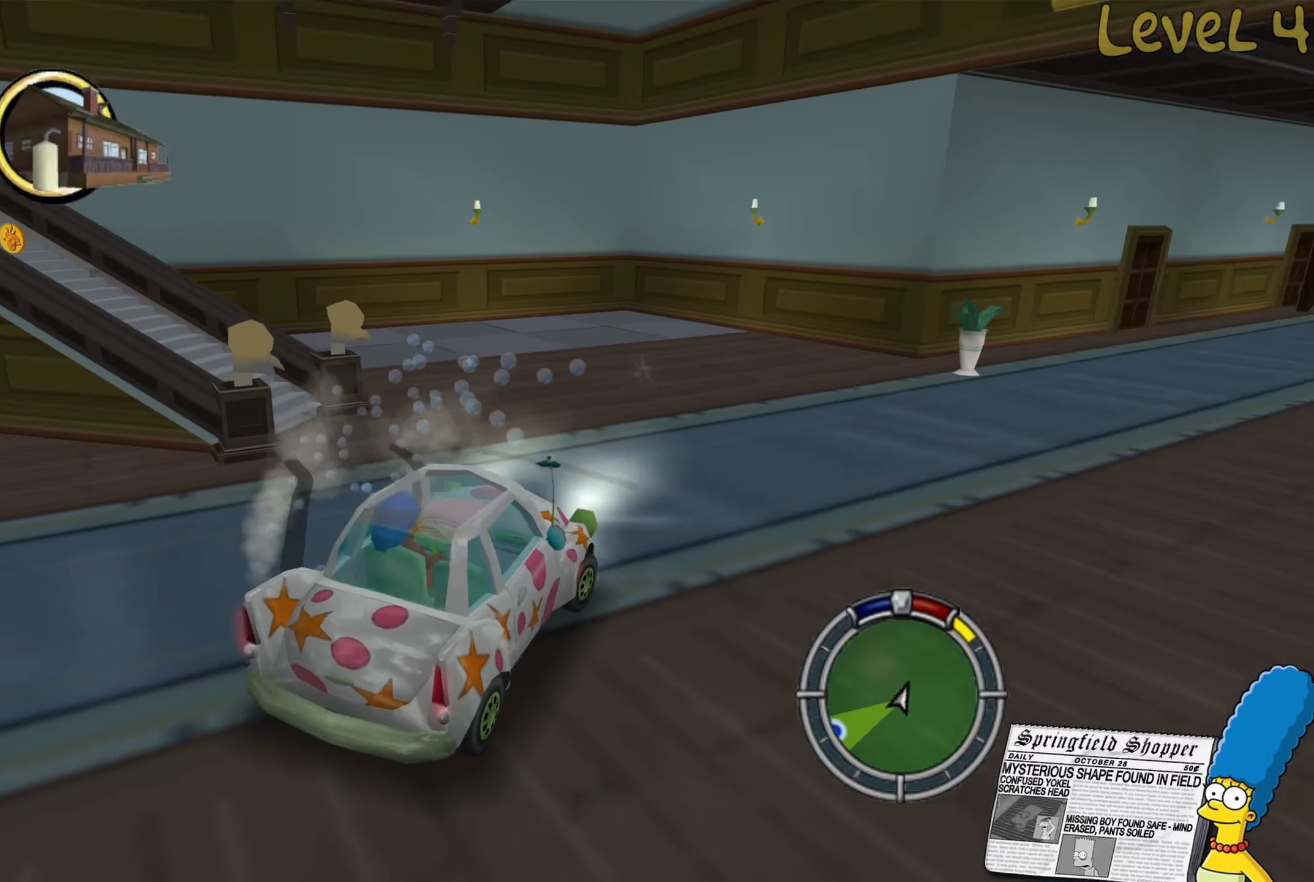
{"buttons": ["Y", "R2"], "left_stick": "left", "right_stick": "center", "events": [[466, "Y", "down"]]}
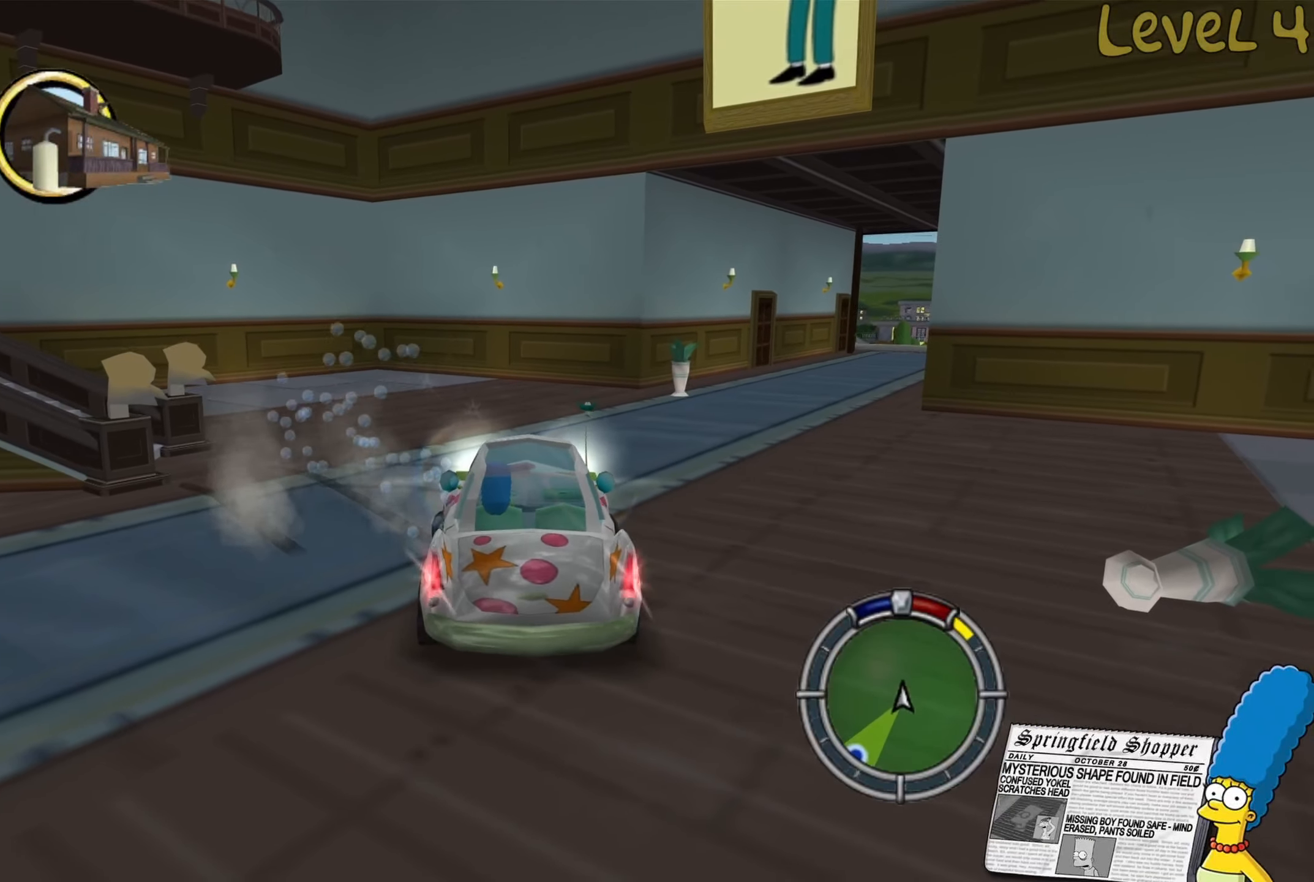
{"buttons": [], "left_stick": "center", "right_stick": "center", "events": [[16, "left_stick", "center"], [50, "Y", "up"], [83, "R2", "up"], [133, "Y", "down"], [200, "Y", "up"], [266, "Y", "down"], [366, "Y", "up"]]}
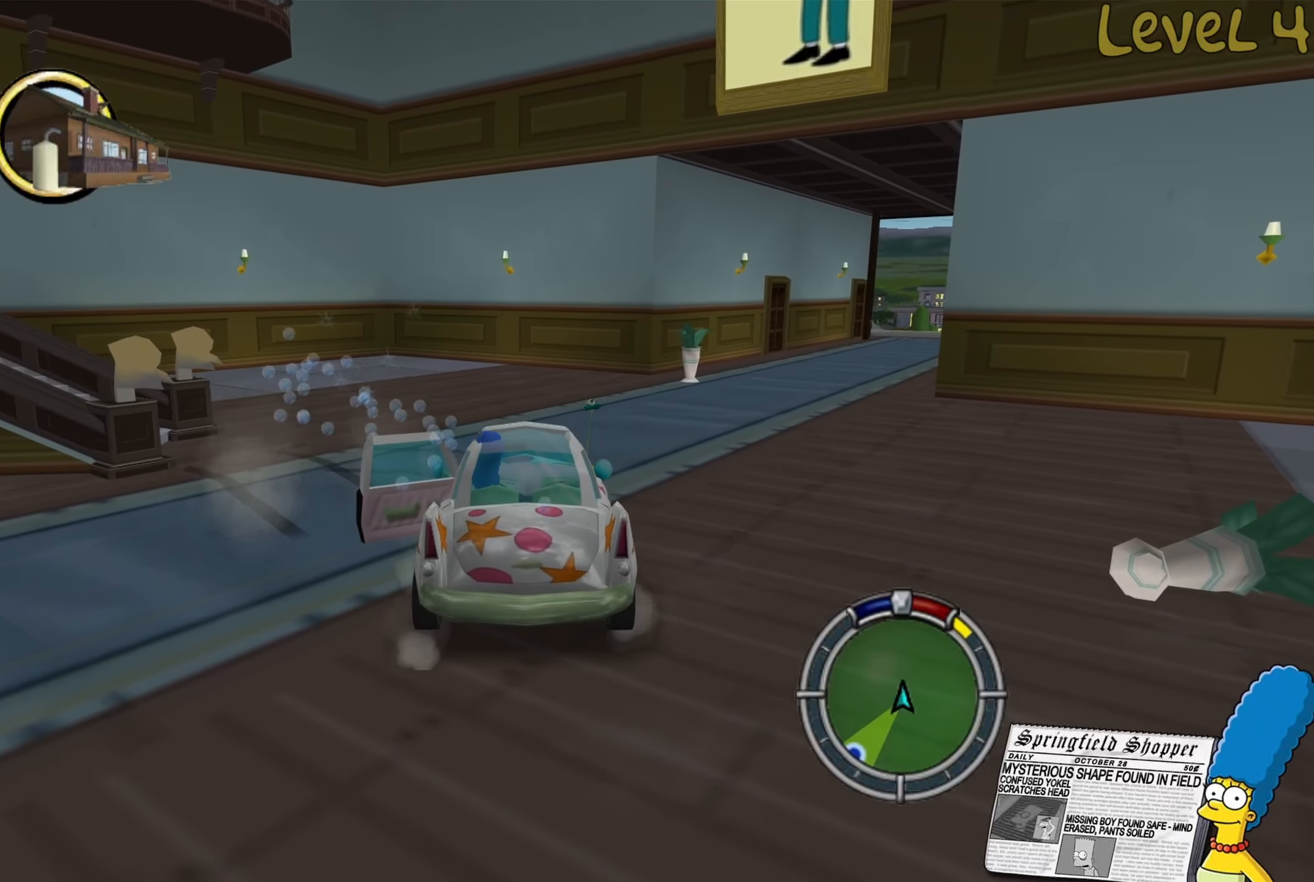
{"buttons": ["B"], "left_stick": "up-left", "right_stick": "center", "events": [[166, "left_stick", "left"], [250, "B", "down"], [383, "B", "up"], [383, "left_stick", "up-left"], [483, "B", "down"]]}
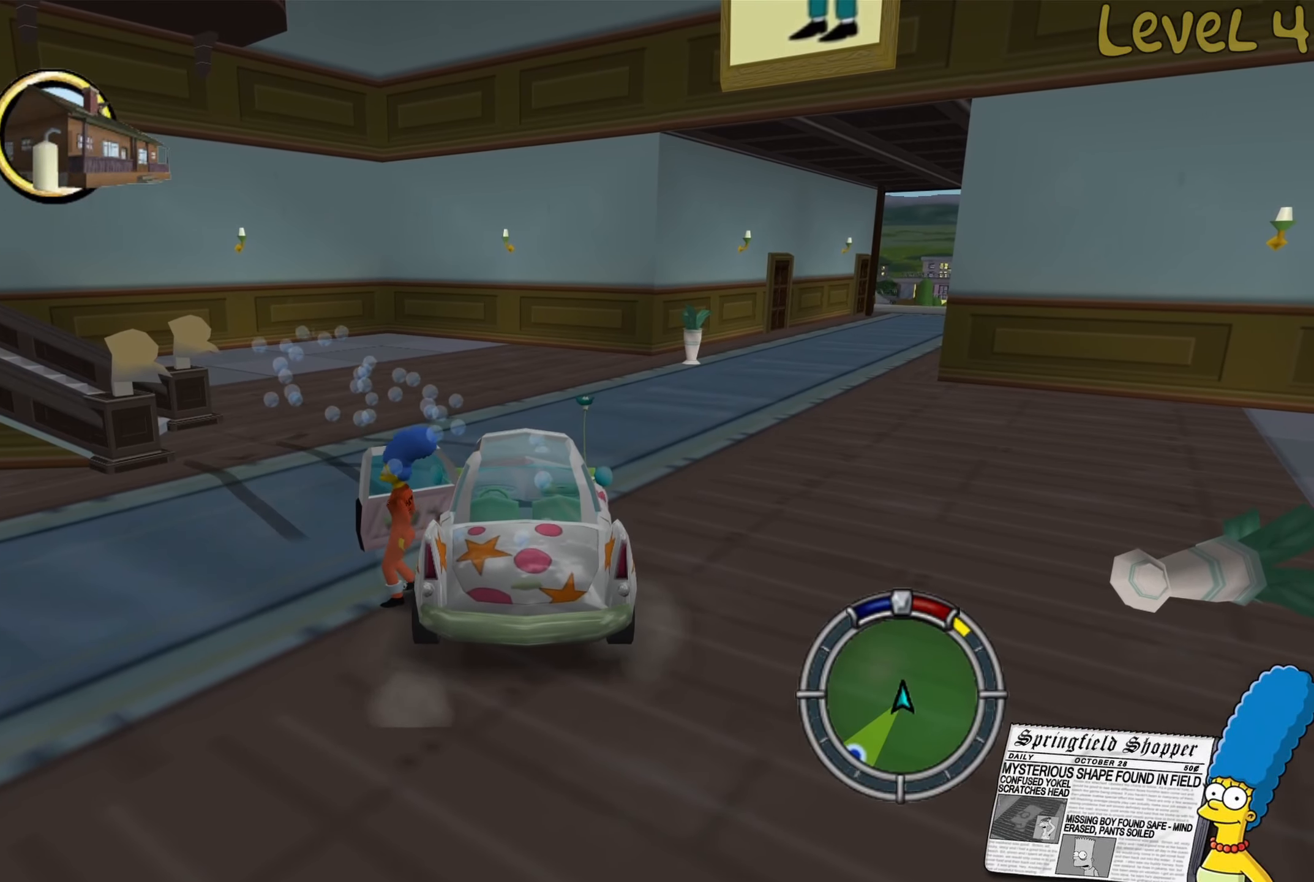
{"buttons": ["B"], "left_stick": "up", "right_stick": "center", "events": [[66, "B", "up"], [133, "B", "down"], [366, "left_stick", "up"]]}